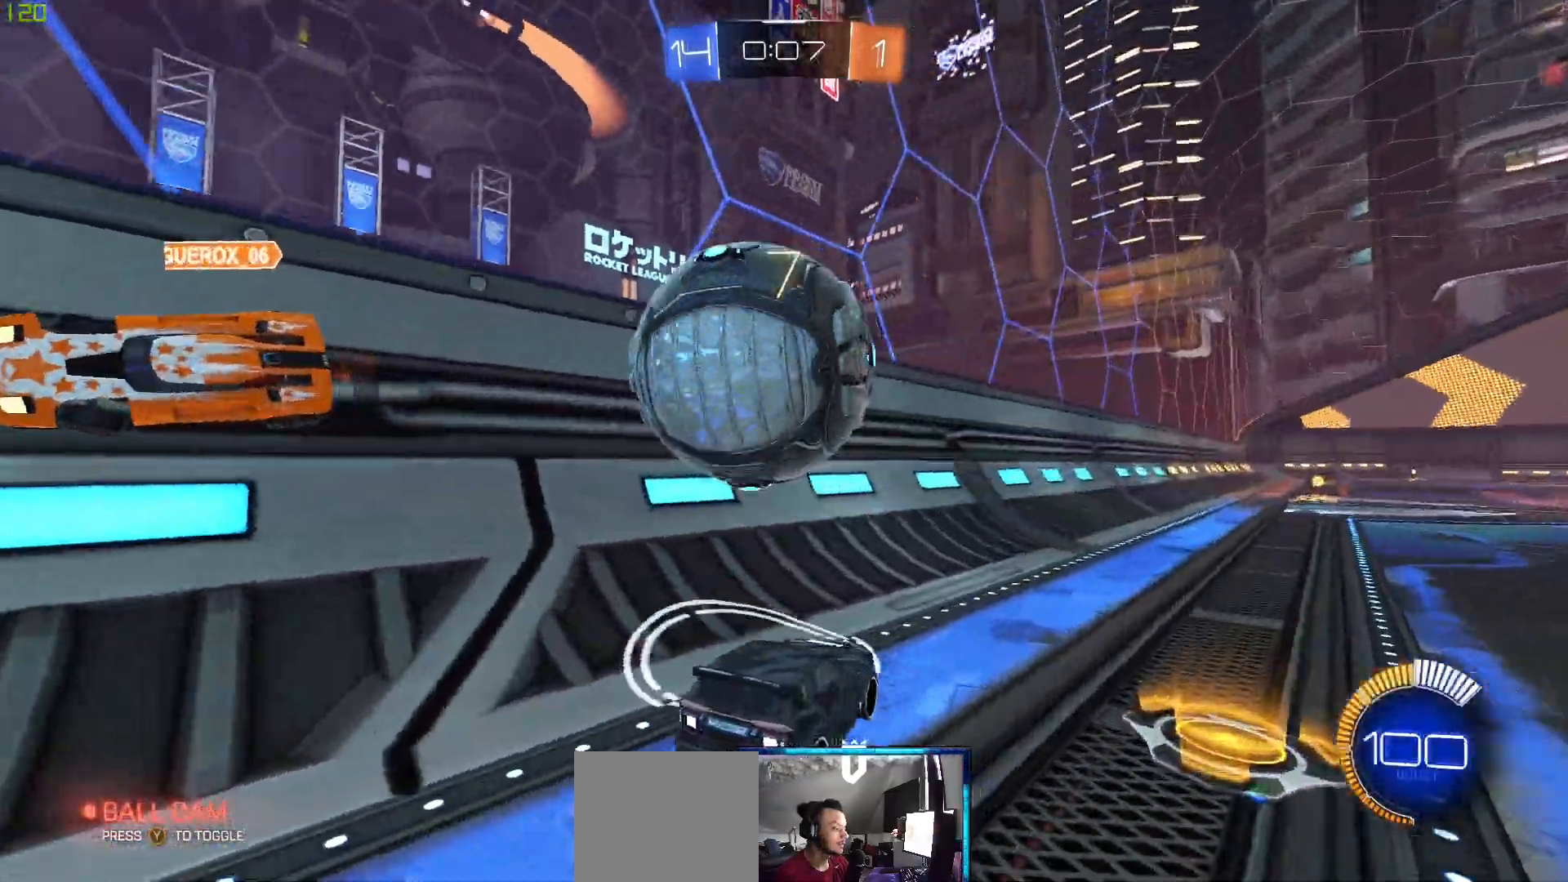
Gameplay with a controller (Xbox layout); each line is a JSON object with the inputs held at the frame after it. "events" lists button and stick changes between this image and that frame as [ms after this image, input, new state], when the widget could be followed in between.
{"buttons": ["R2"], "left_stick": "left", "right_stick": "center", "events": [[33, "L2", "up"], [83, "R2", "down"], [500, "left_stick", "left"]]}
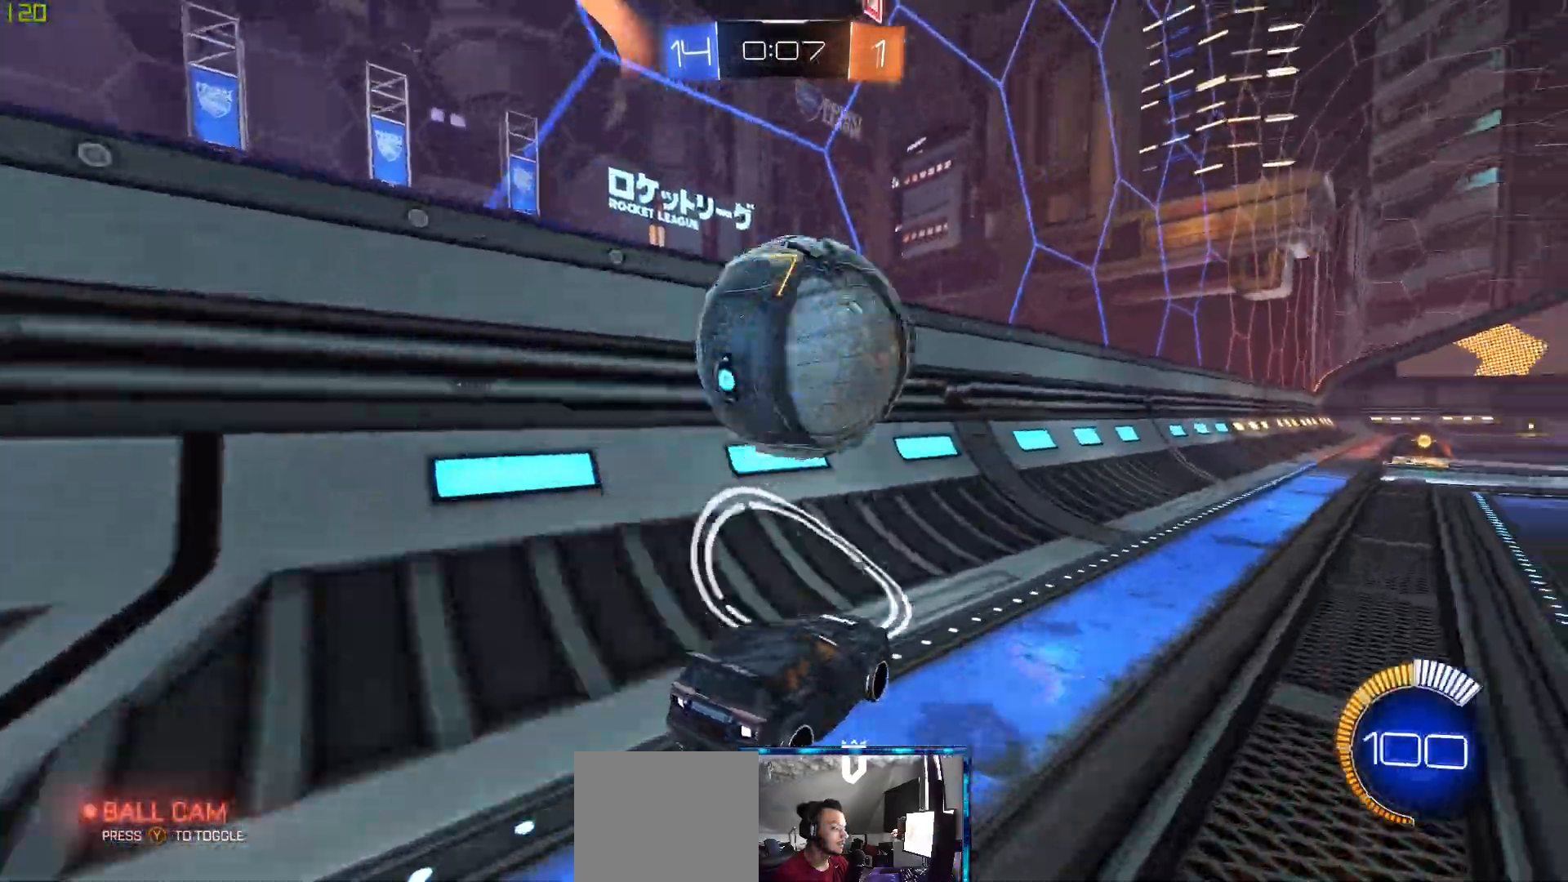
{"buttons": ["R2"], "left_stick": "right", "right_stick": "center", "events": [[33, "R2", "up"], [100, "left_stick", "center"], [117, "L2", "down"], [167, "left_stick", "right"], [250, "L2", "up"], [250, "R2", "down"]]}
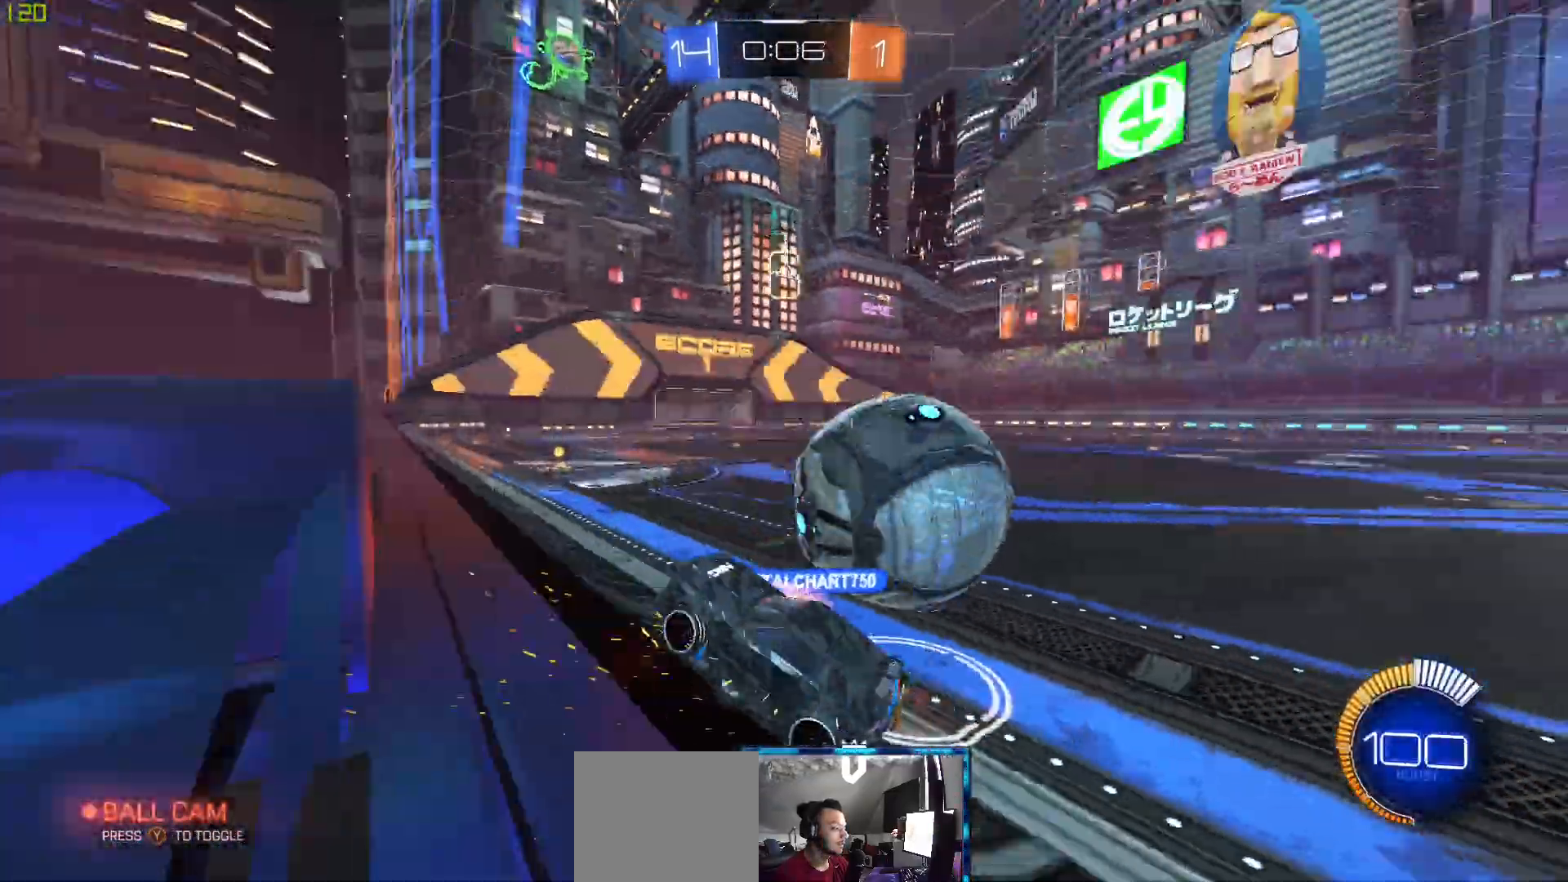
{"buttons": [], "left_stick": "right", "right_stick": "center", "events": [[33, "left_stick", "up-right"], [267, "R2", "up"], [300, "L1", "down"], [400, "left_stick", "right"], [467, "L1", "up"]]}
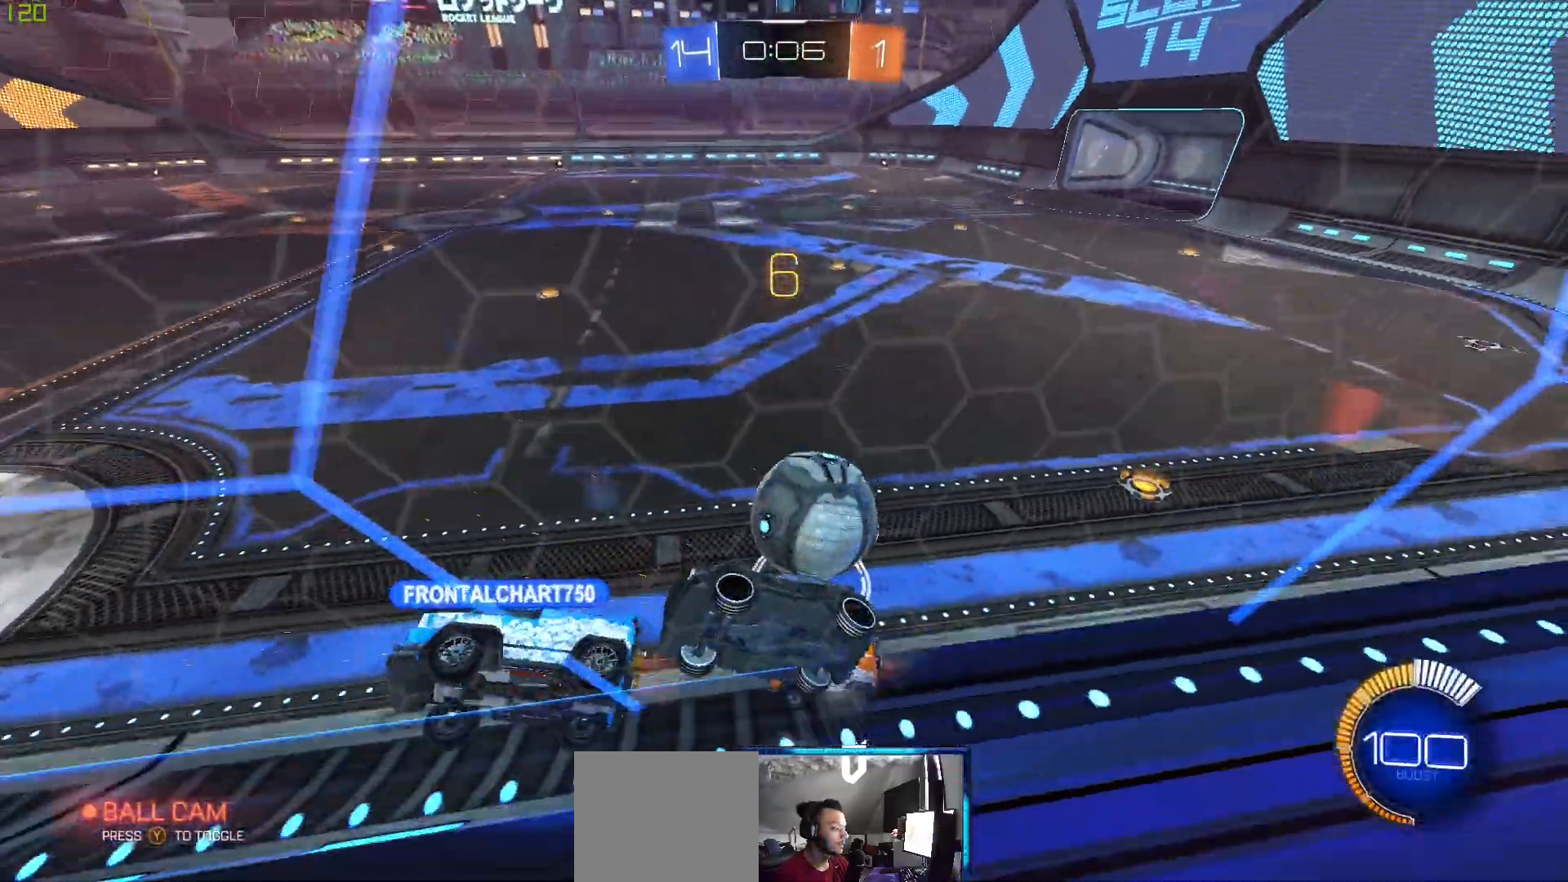
{"buttons": ["R2"], "left_stick": "right", "right_stick": "center", "events": [[117, "L2", "down"], [167, "B", "down"], [250, "B", "up"], [267, "L2", "up"], [383, "R2", "down"]]}
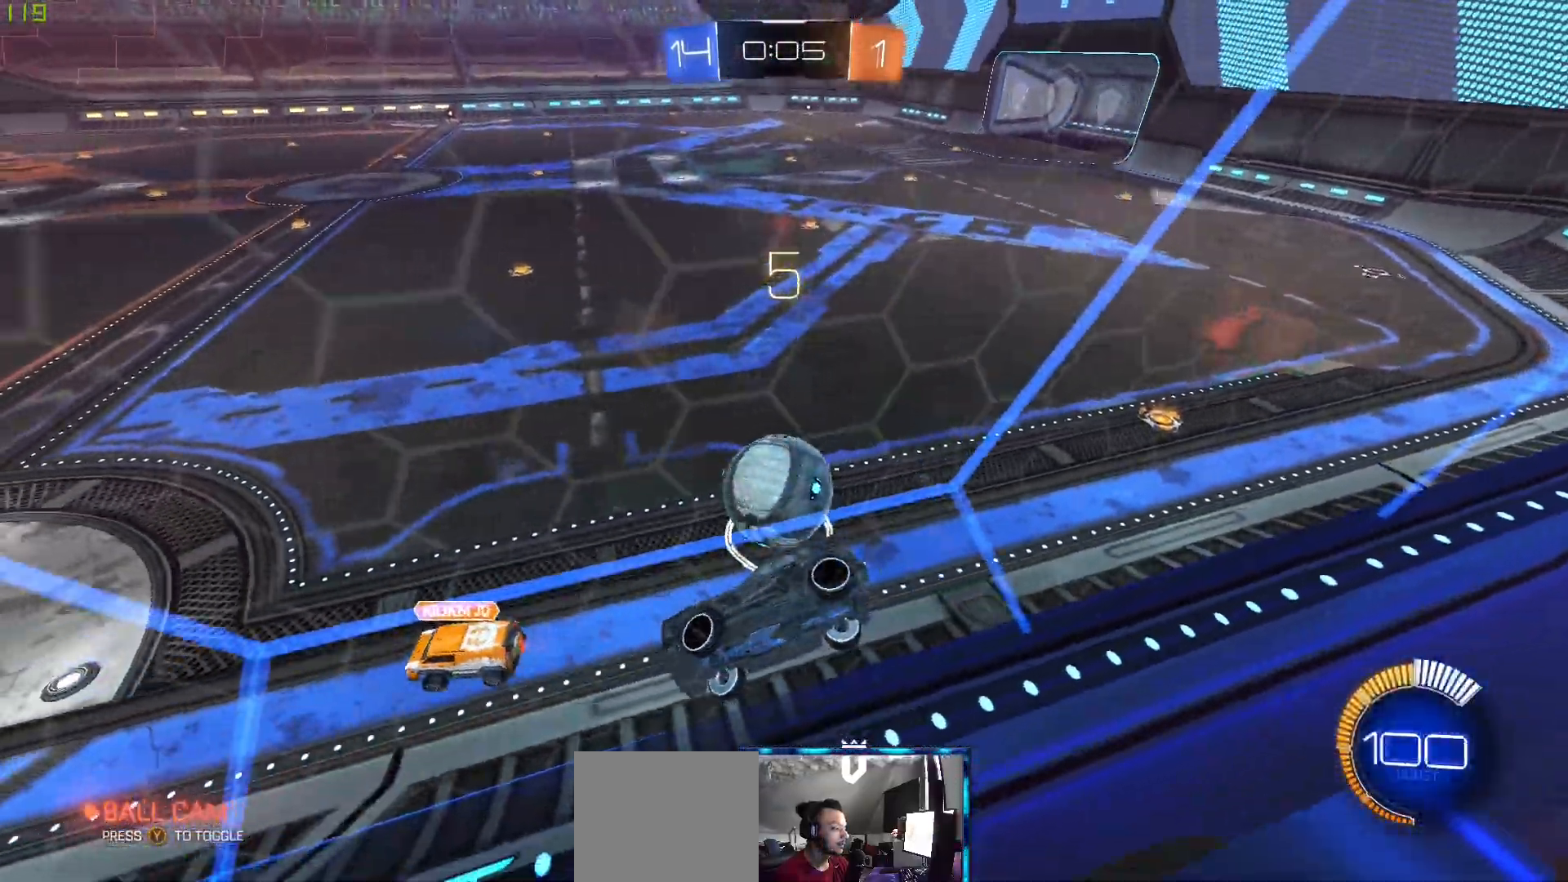
{"buttons": ["R2"], "left_stick": "right", "right_stick": "center", "events": []}
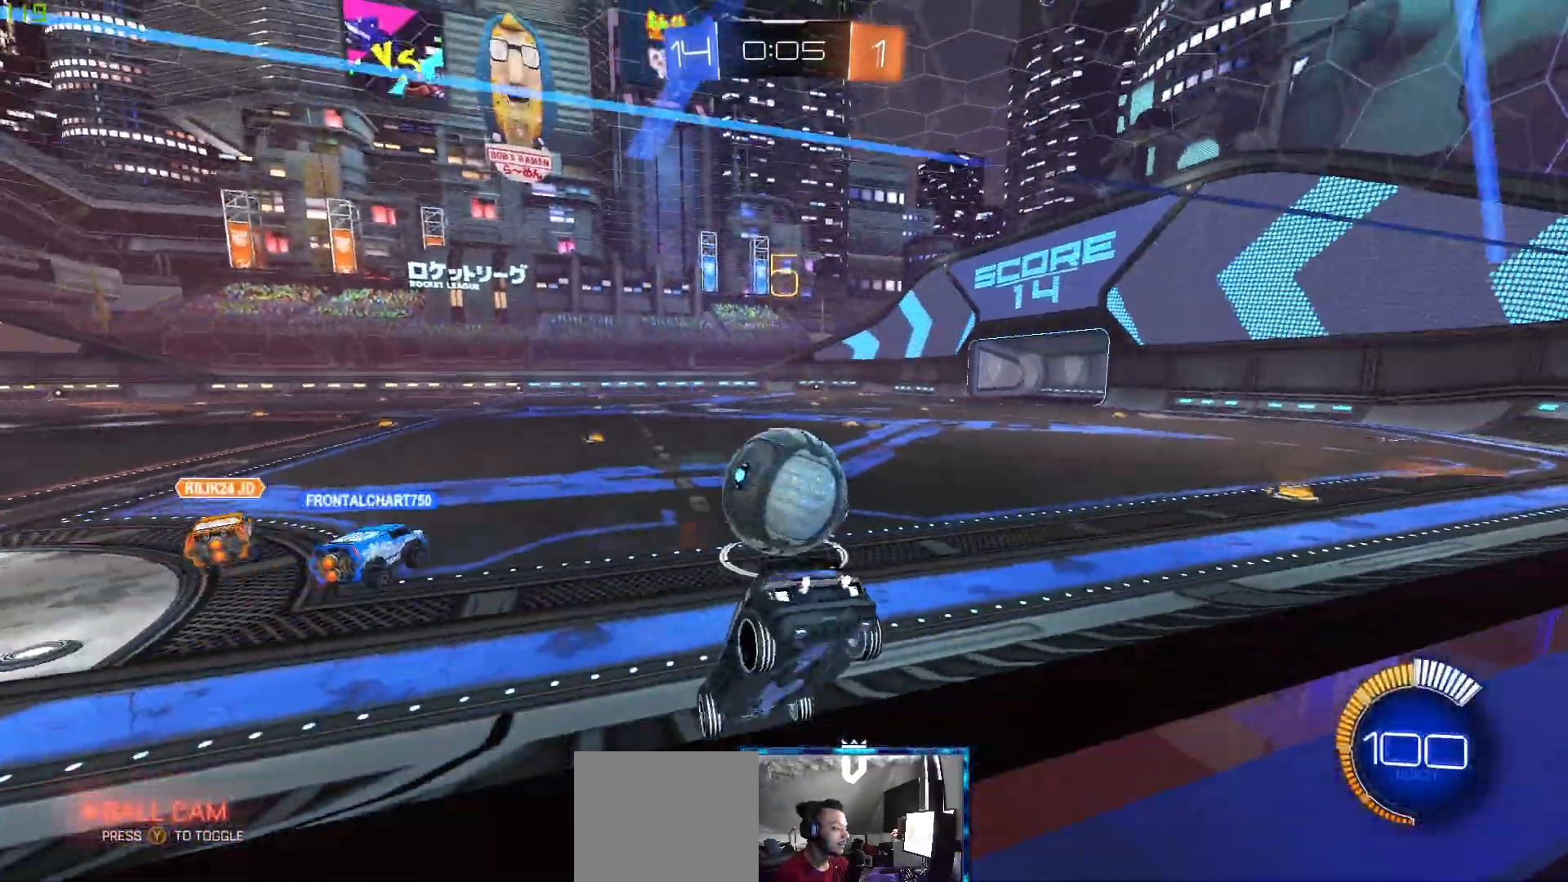
{"buttons": ["B", "R2"], "left_stick": "left", "right_stick": "center", "events": [[17, "R2", "up"], [33, "left_stick", "up-right"], [117, "R2", "down"], [317, "left_stick", "center"], [383, "left_stick", "left"], [500, "B", "down"]]}
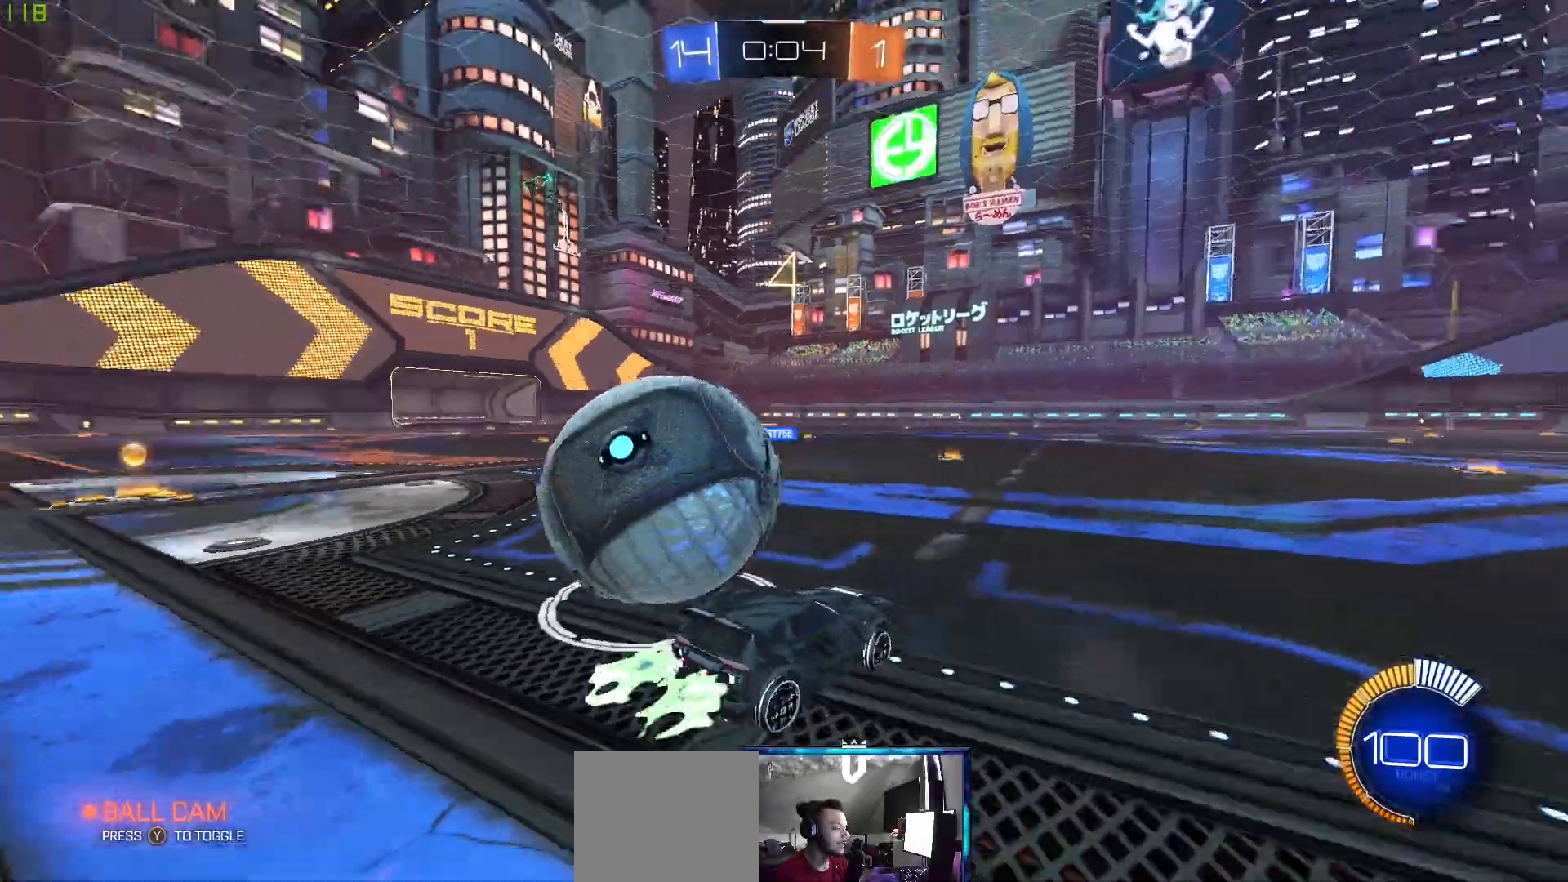
{"buttons": ["L1"], "left_stick": "left", "right_stick": "center", "events": [[233, "L2", "down"], [350, "R2", "up"], [383, "L2", "up"], [400, "L1", "down"], [433, "B", "up"]]}
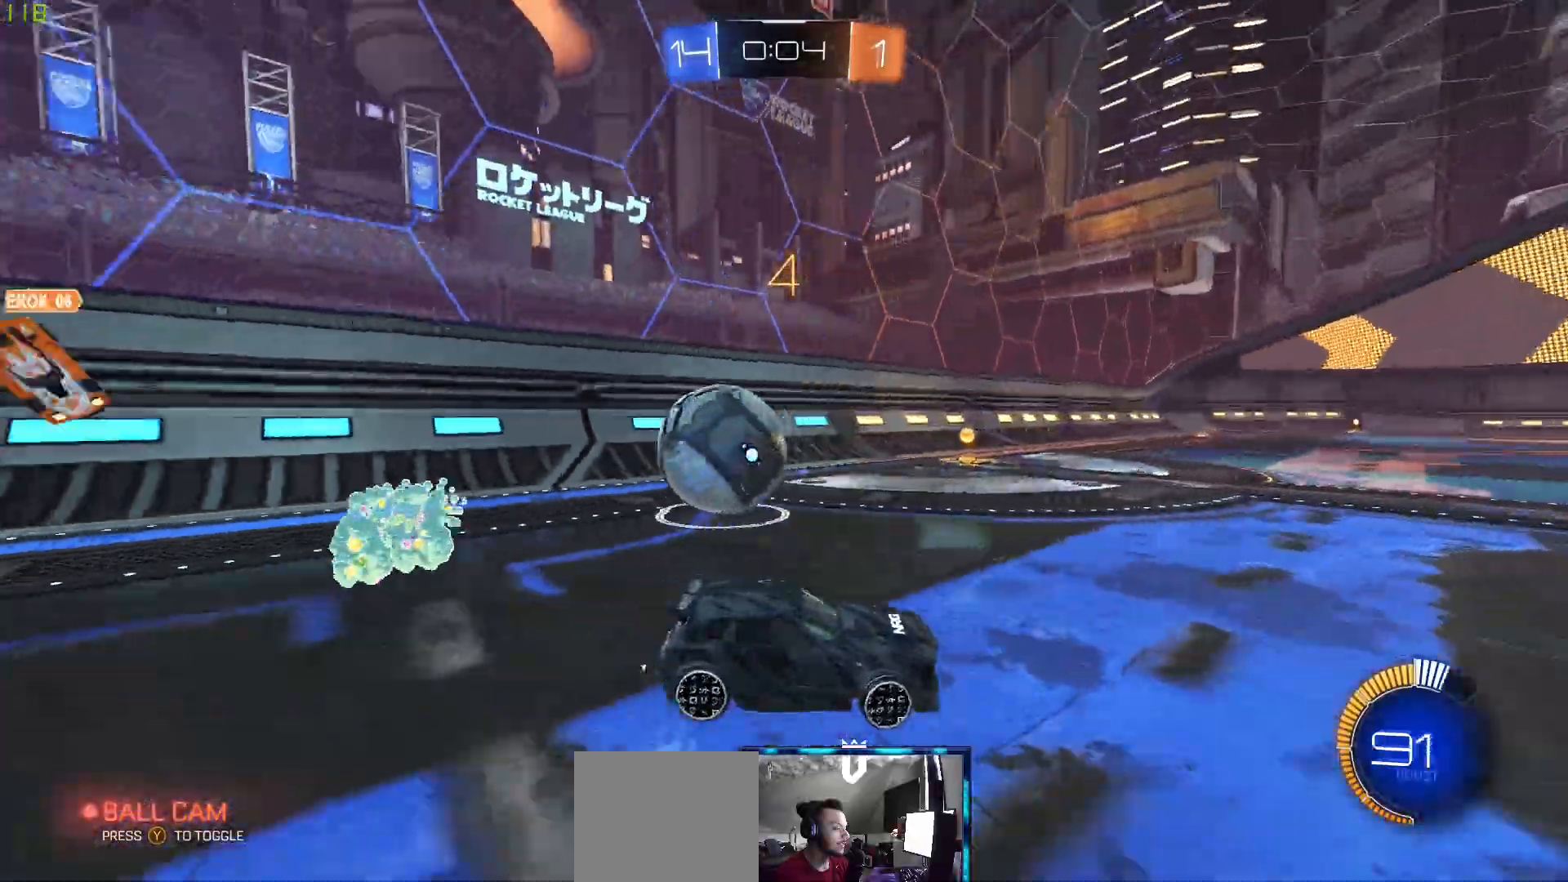
{"buttons": ["R2"], "left_stick": "left", "right_stick": "center", "events": [[117, "R2", "down"], [133, "L1", "up"]]}
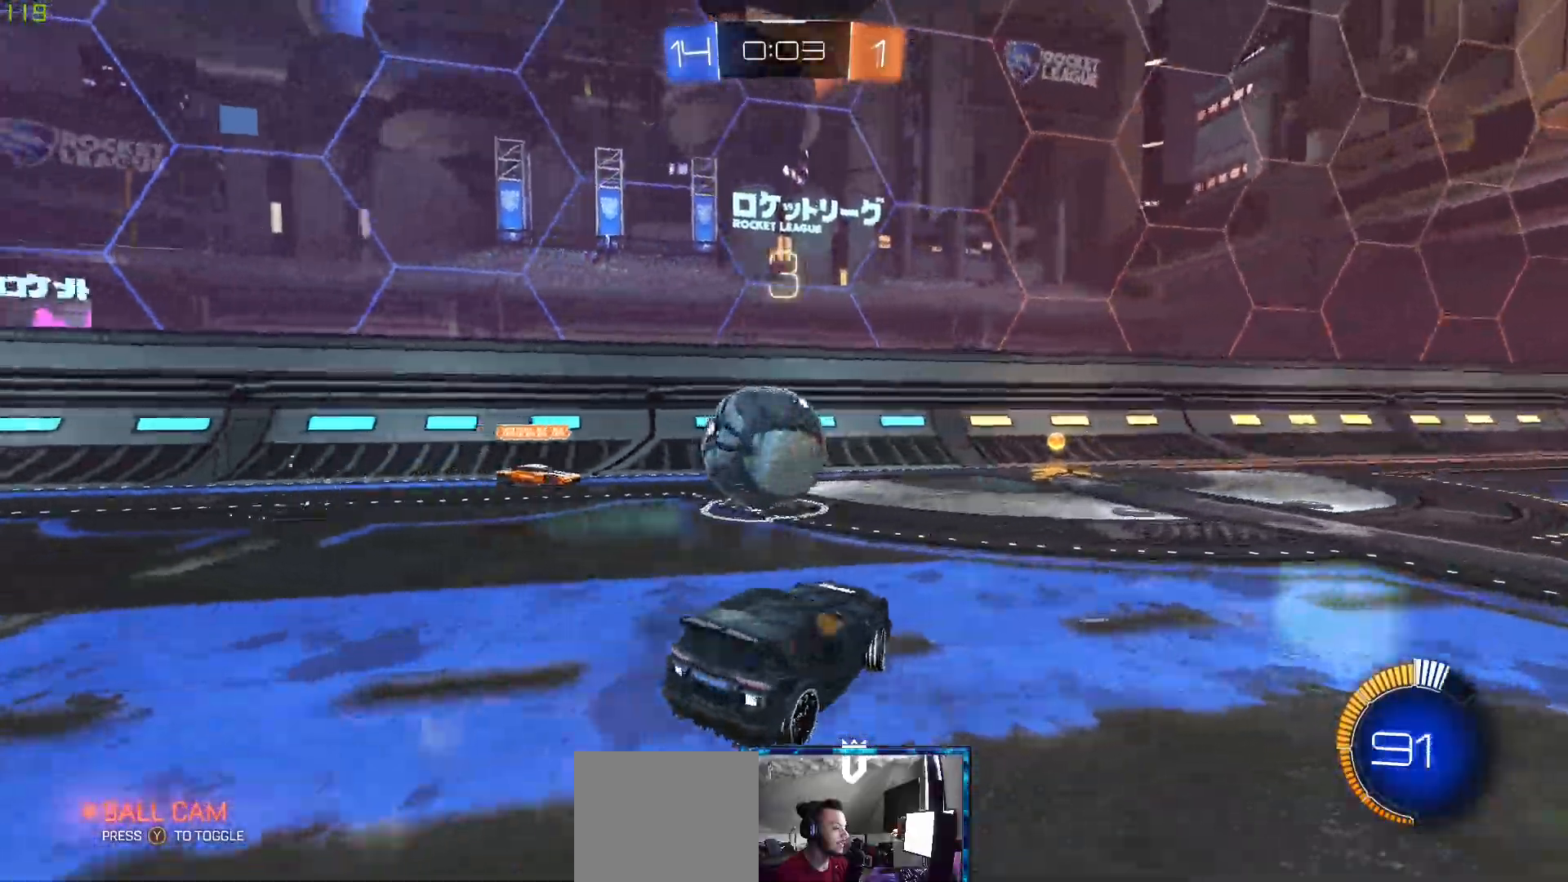
{"buttons": ["R2"], "left_stick": "center", "right_stick": "center", "events": [[167, "left_stick", "center"], [233, "left_stick", "right"], [400, "left_stick", "center"]]}
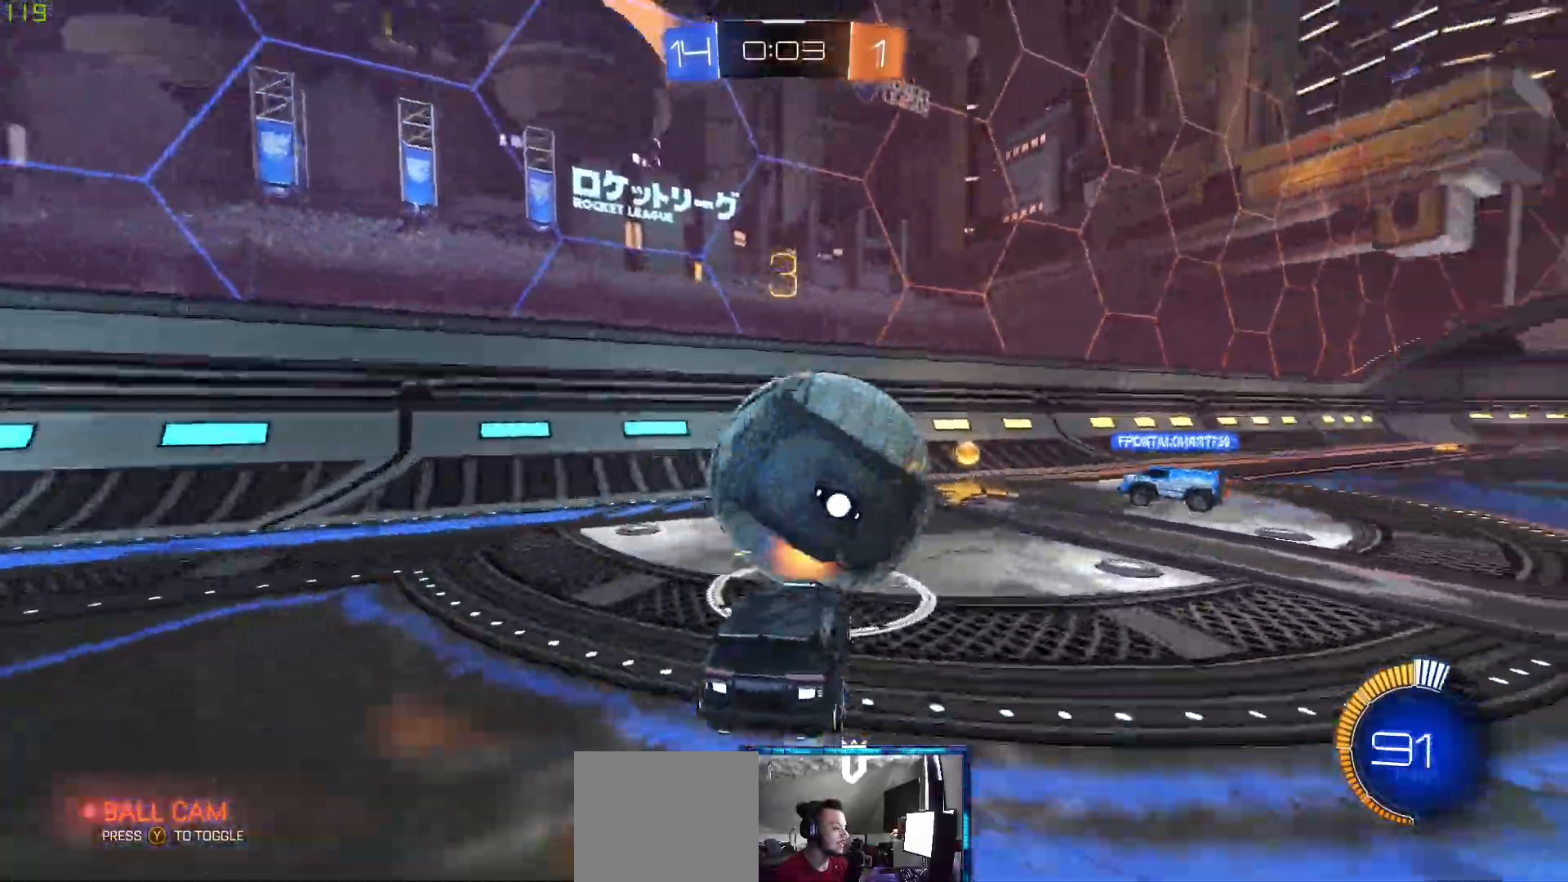
{"buttons": ["R2"], "left_stick": "right", "right_stick": "center", "events": [[183, "B", "down"], [383, "B", "up"], [383, "left_stick", "right"]]}
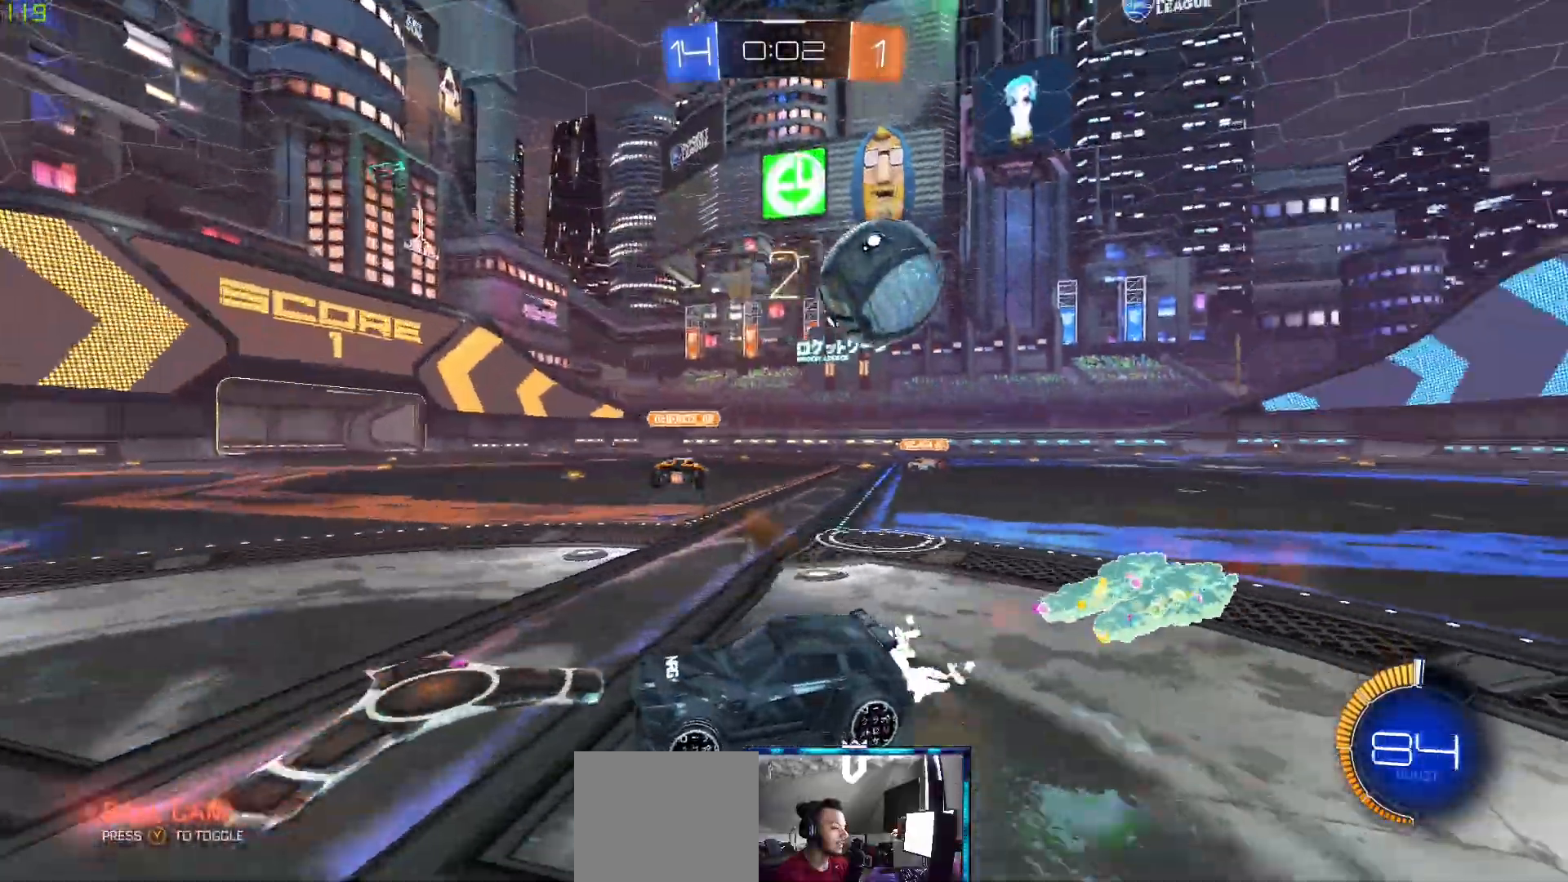
{"buttons": ["B", "R2"], "left_stick": "right", "right_stick": "center", "events": [[17, "L1", "down"], [167, "L1", "up"], [483, "B", "down"]]}
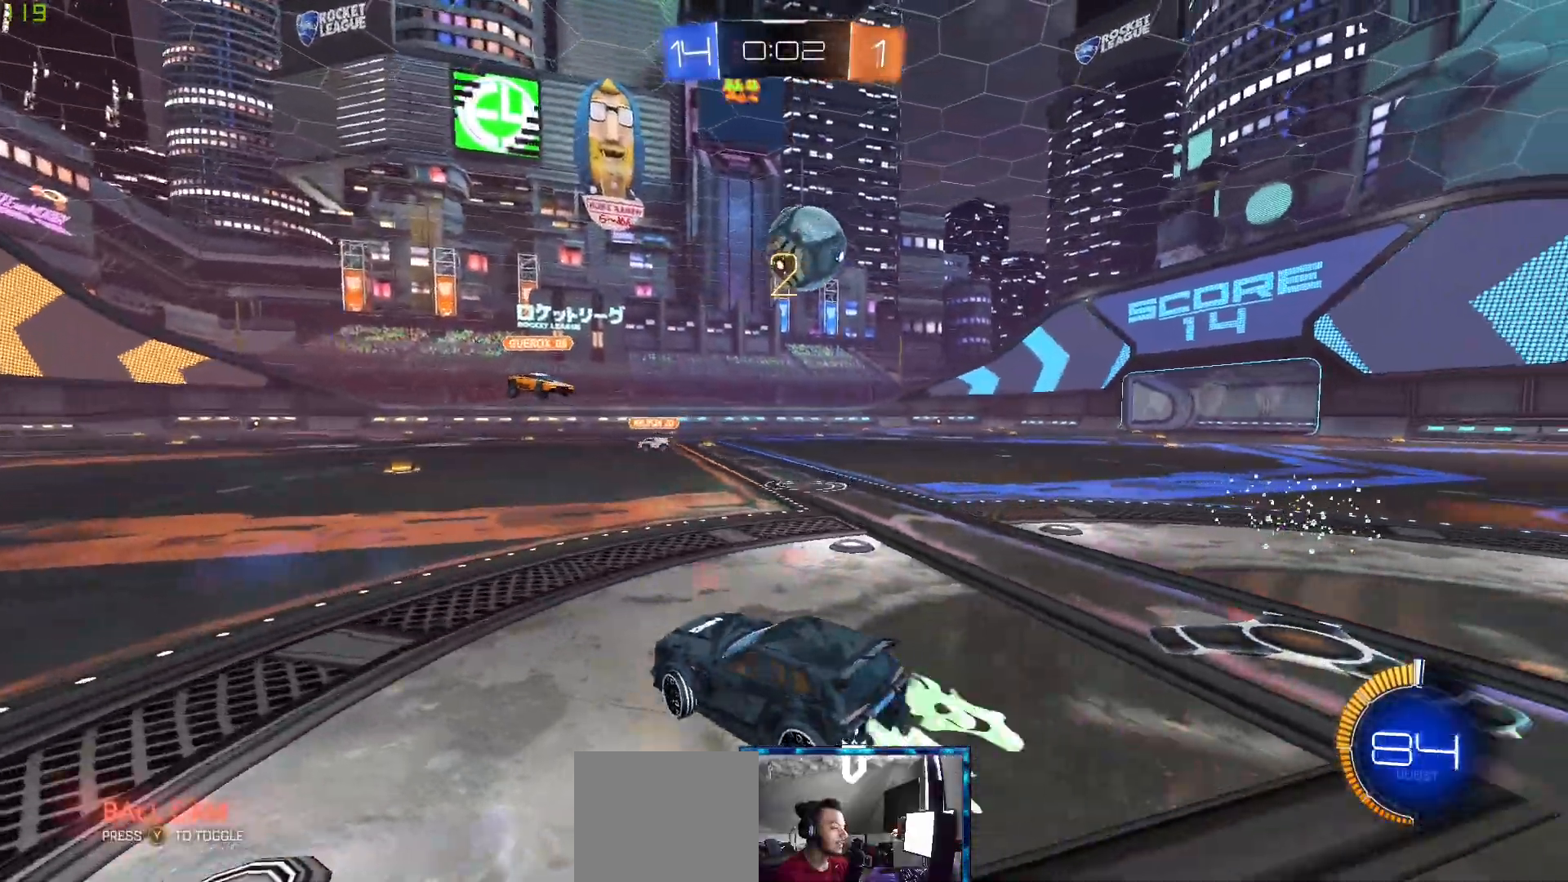
{"buttons": ["B", "R2"], "left_stick": "center", "right_stick": "center", "events": [[200, "left_stick", "center"], [317, "B", "up"], [450, "B", "down"]]}
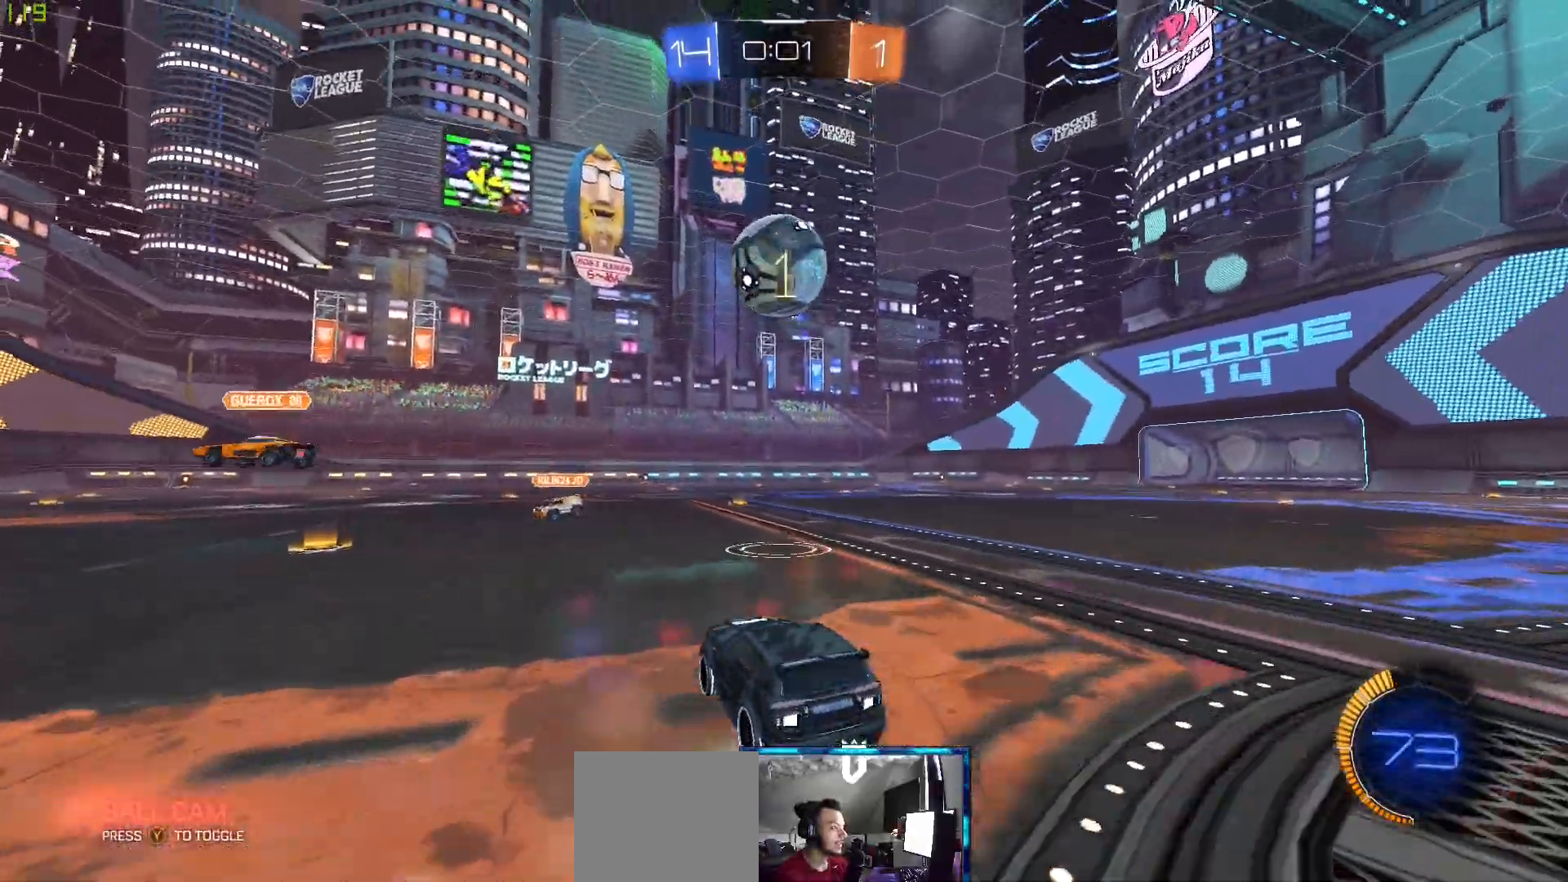
{"buttons": [], "left_stick": "center", "right_stick": "center", "events": [[100, "B", "up"], [217, "R2", "up"], [250, "left_stick", "left"], [383, "left_stick", "center"]]}
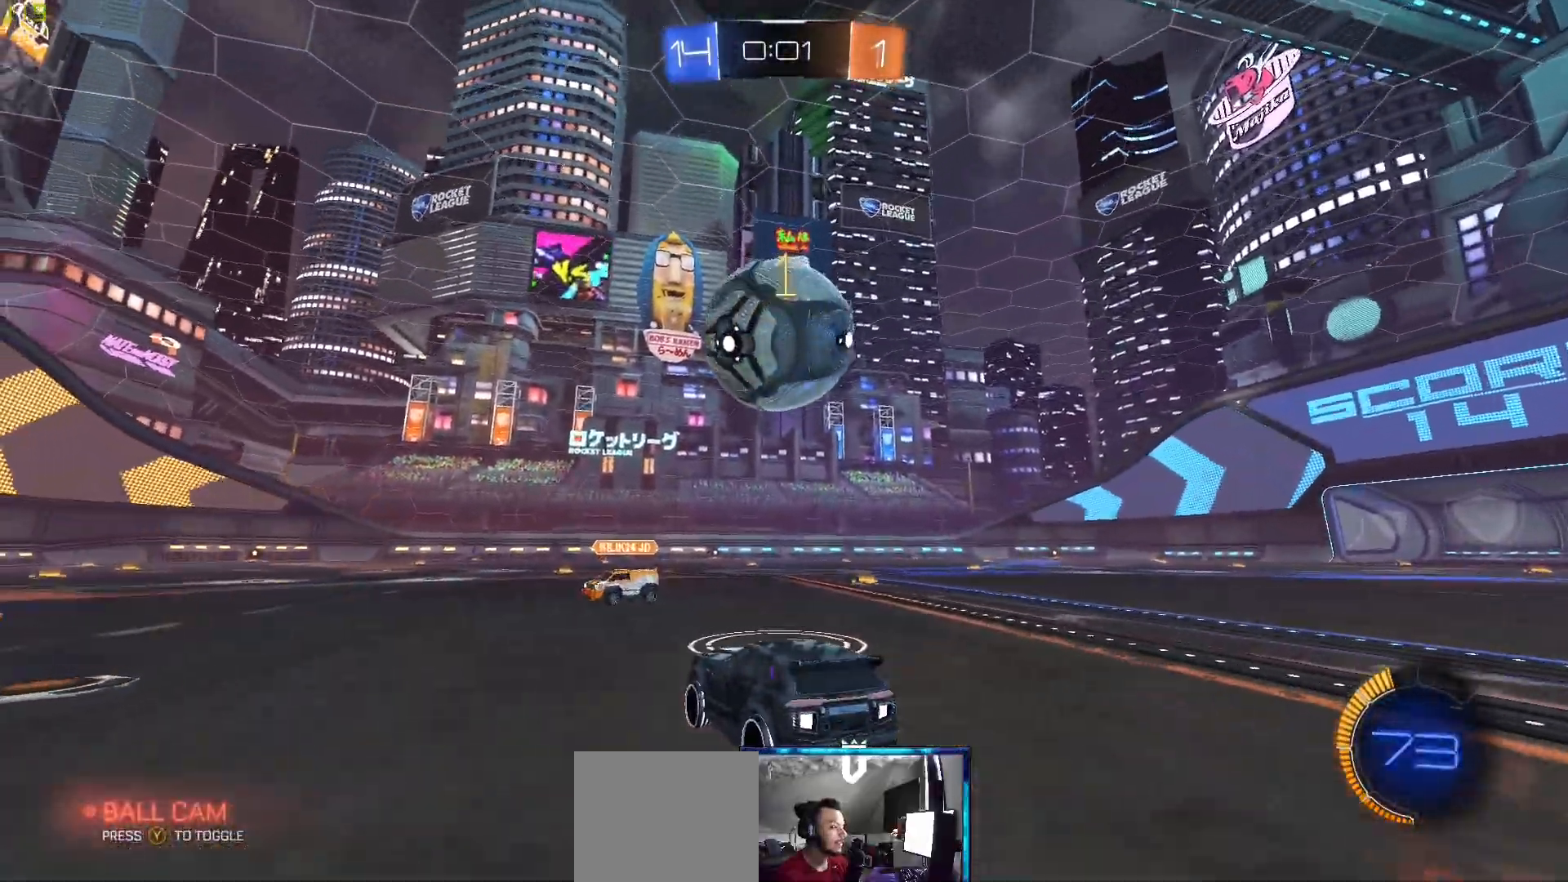
{"buttons": ["B", "R2"], "left_stick": "center", "right_stick": "center", "events": [[67, "R2", "down"], [117, "B", "down"], [133, "left_stick", "right"], [200, "left_stick", "up-right"], [300, "left_stick", "center"]]}
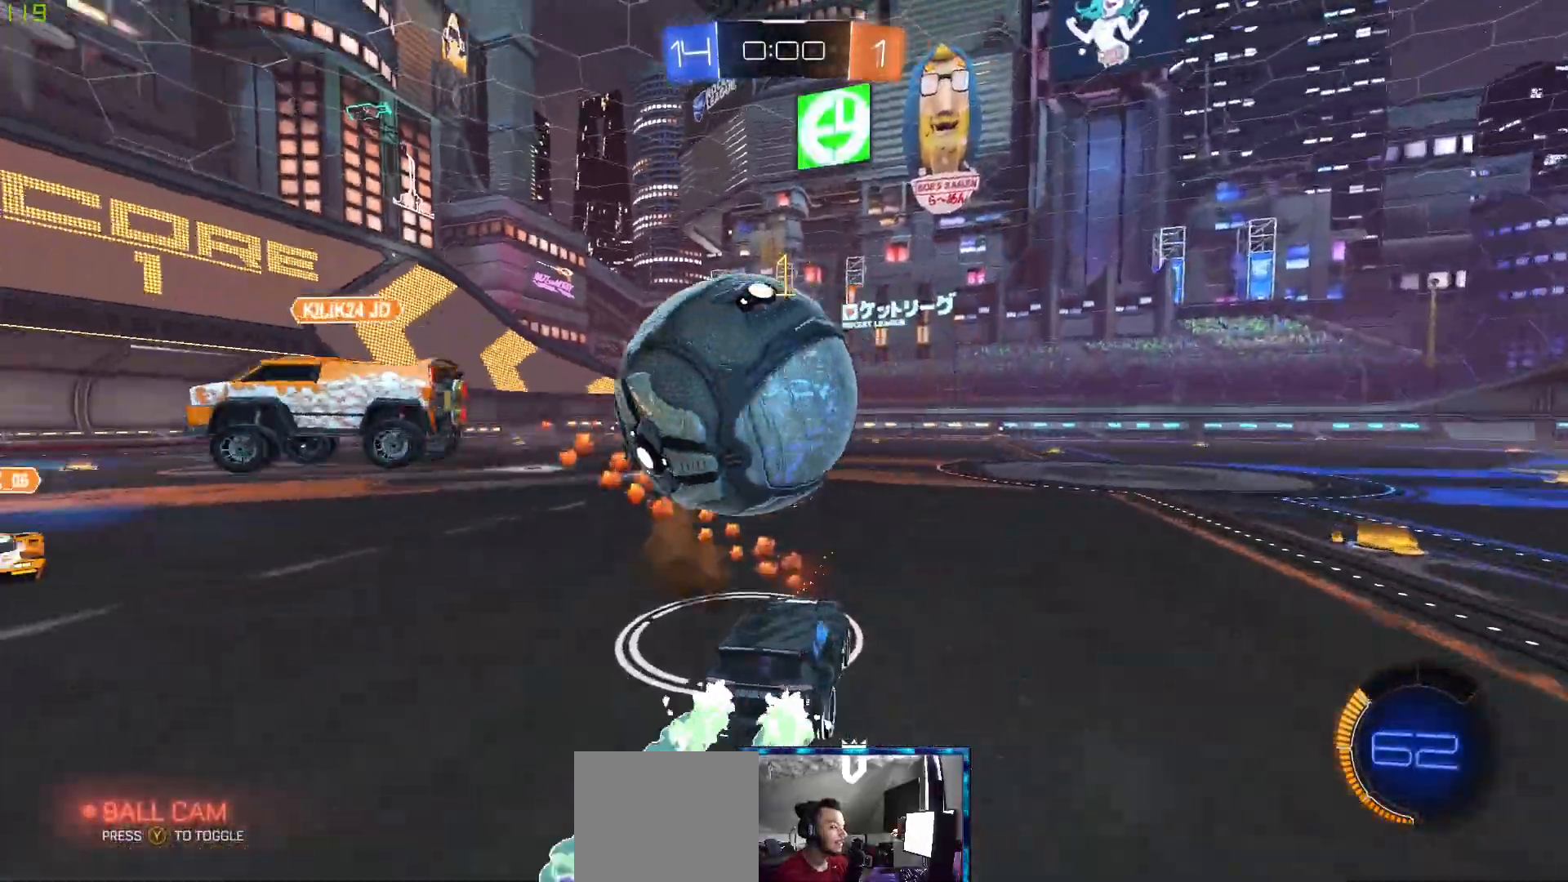
{"buttons": [], "left_stick": "center", "right_stick": "center", "events": [[100, "B", "up"], [200, "left_stick", "left"], [350, "left_stick", "center"], [417, "R2", "up"]]}
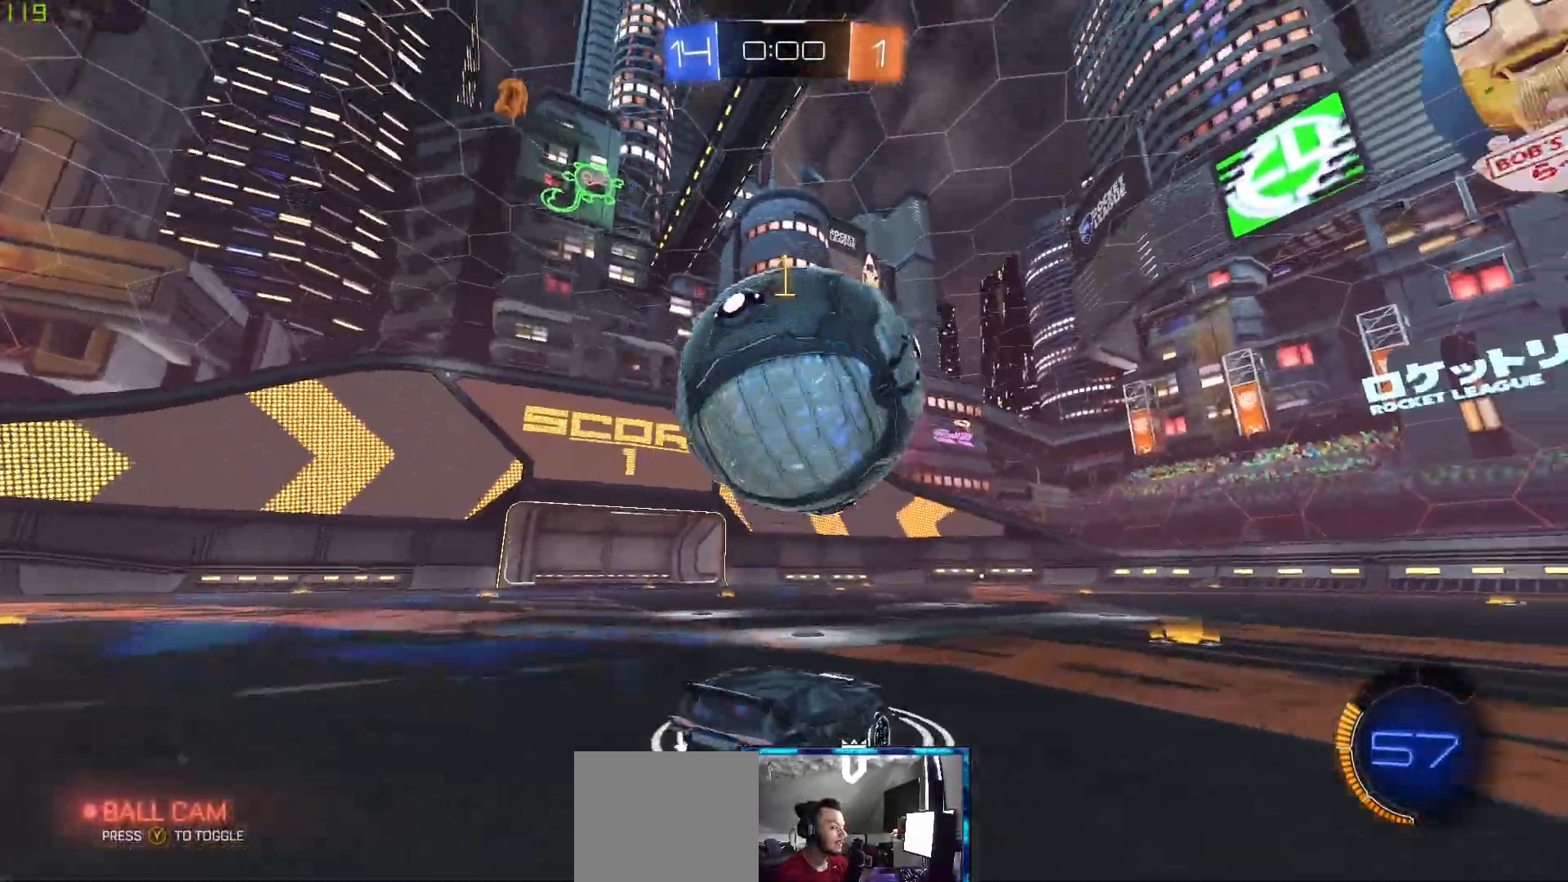
{"buttons": ["B", "R2"], "left_stick": "center", "right_stick": "center", "events": [[83, "left_stick", "right"], [150, "R2", "down"], [167, "left_stick", "center"], [217, "B", "down"]]}
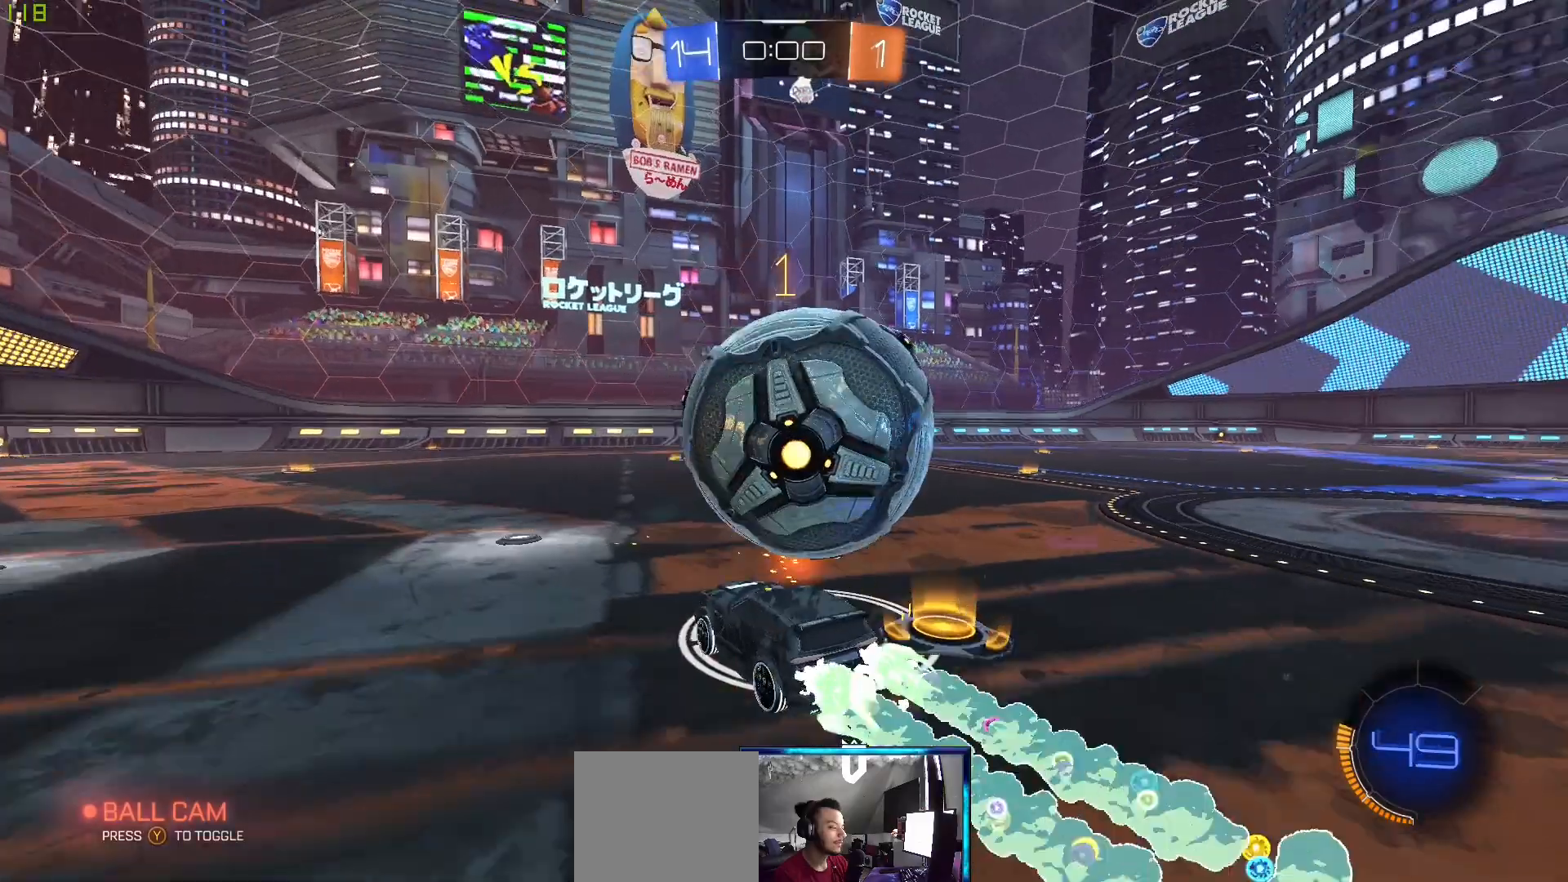
{"buttons": [], "left_stick": "left", "right_stick": "center", "events": [[100, "left_stick", "right"], [117, "B", "up"], [333, "left_stick", "center"], [483, "left_stick", "left"], [500, "R2", "up"]]}
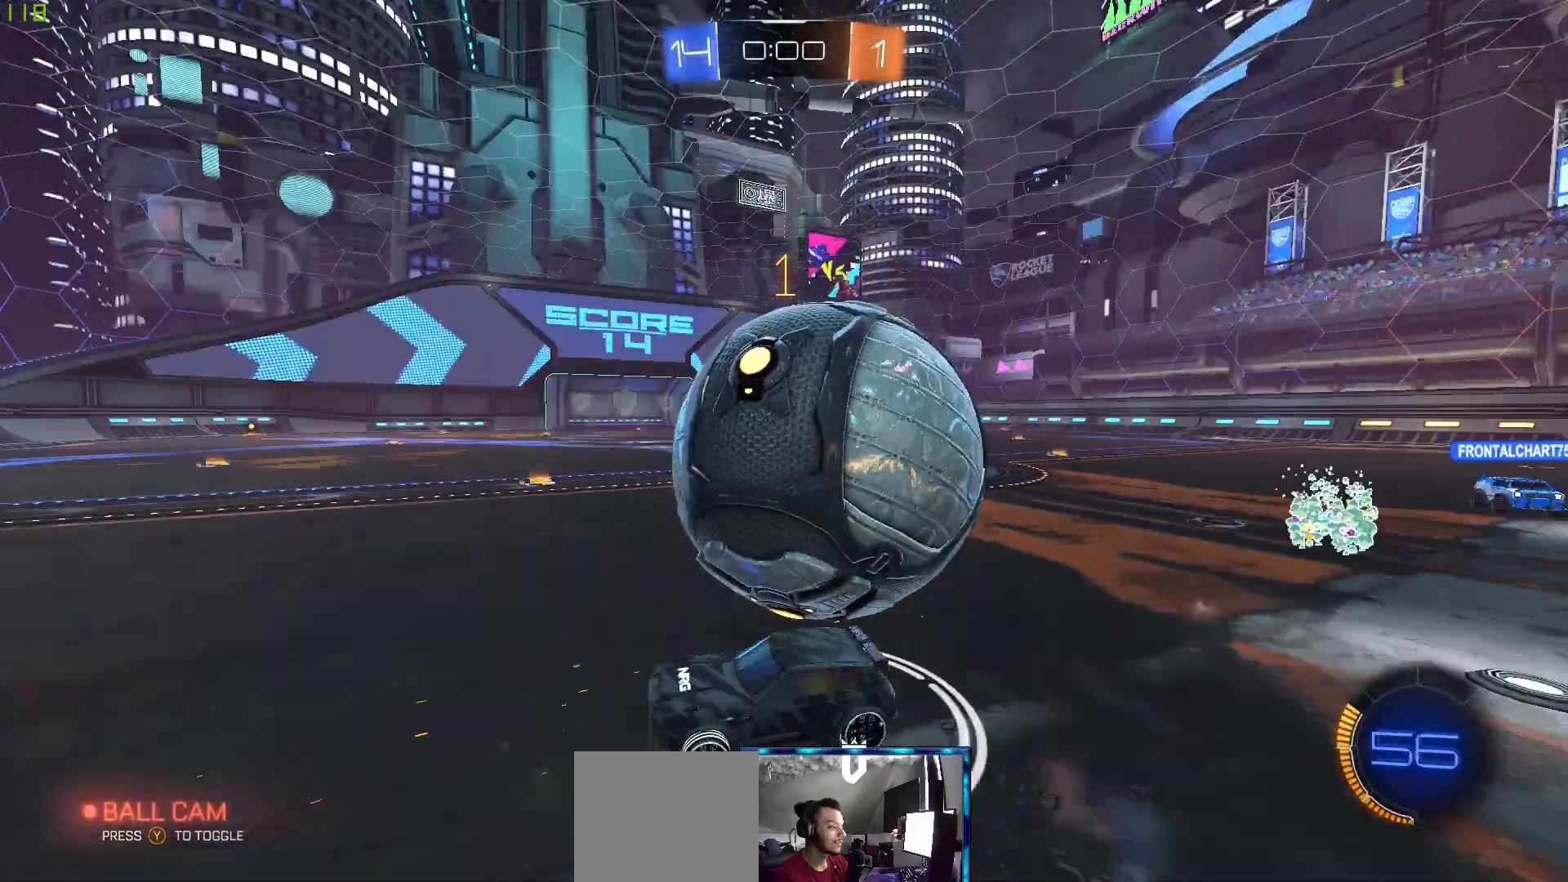
{"buttons": ["L2", "R2"], "left_stick": "left", "right_stick": "center", "events": [[67, "L2", "down"], [83, "left_stick", "center"], [133, "L2", "up"], [267, "R2", "down"], [367, "left_stick", "left"], [500, "L2", "down"]]}
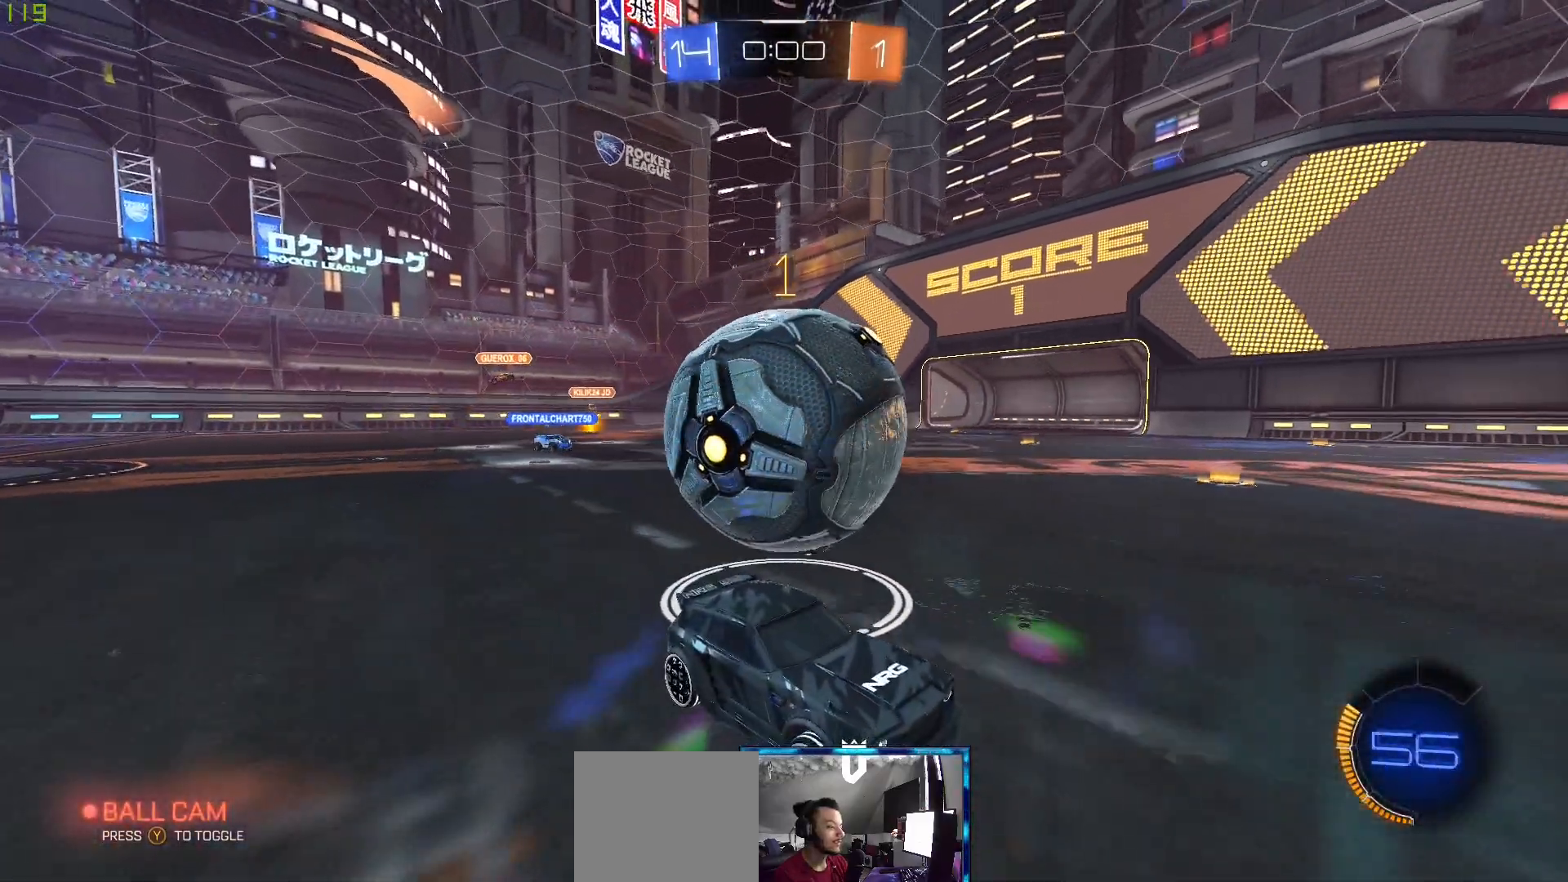
{"buttons": [], "left_stick": "center", "right_stick": "center", "events": [[50, "R2", "up"], [50, "left_stick", "center"], [150, "L2", "up"], [150, "left_stick", "left"], [500, "left_stick", "center"]]}
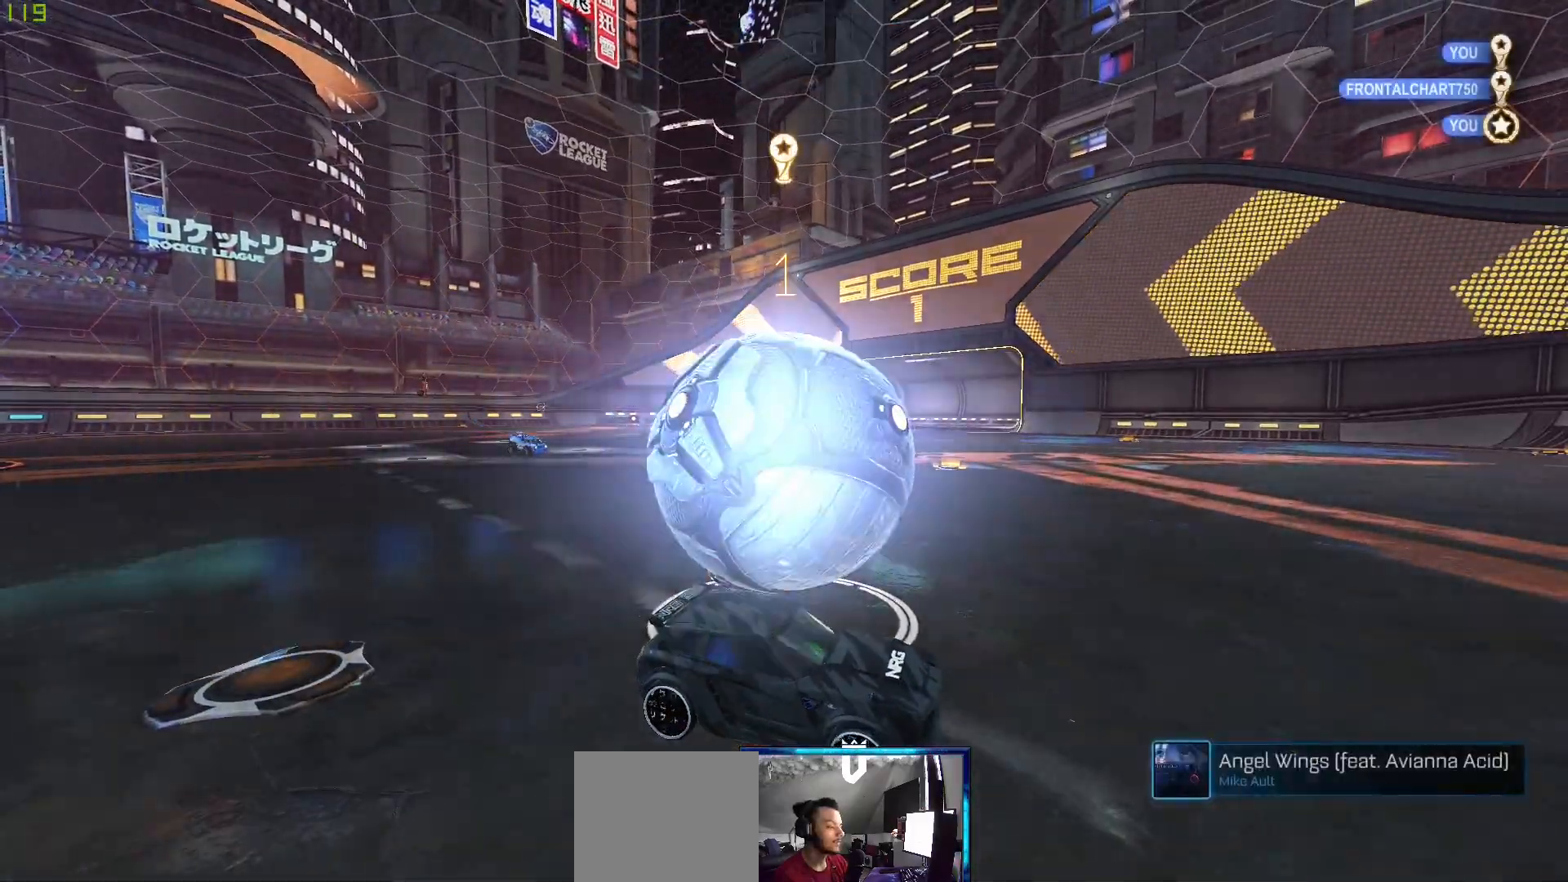
{"buttons": [], "left_stick": "center", "right_stick": "center", "events": [[167, "R2", "down"], [333, "R2", "up"]]}
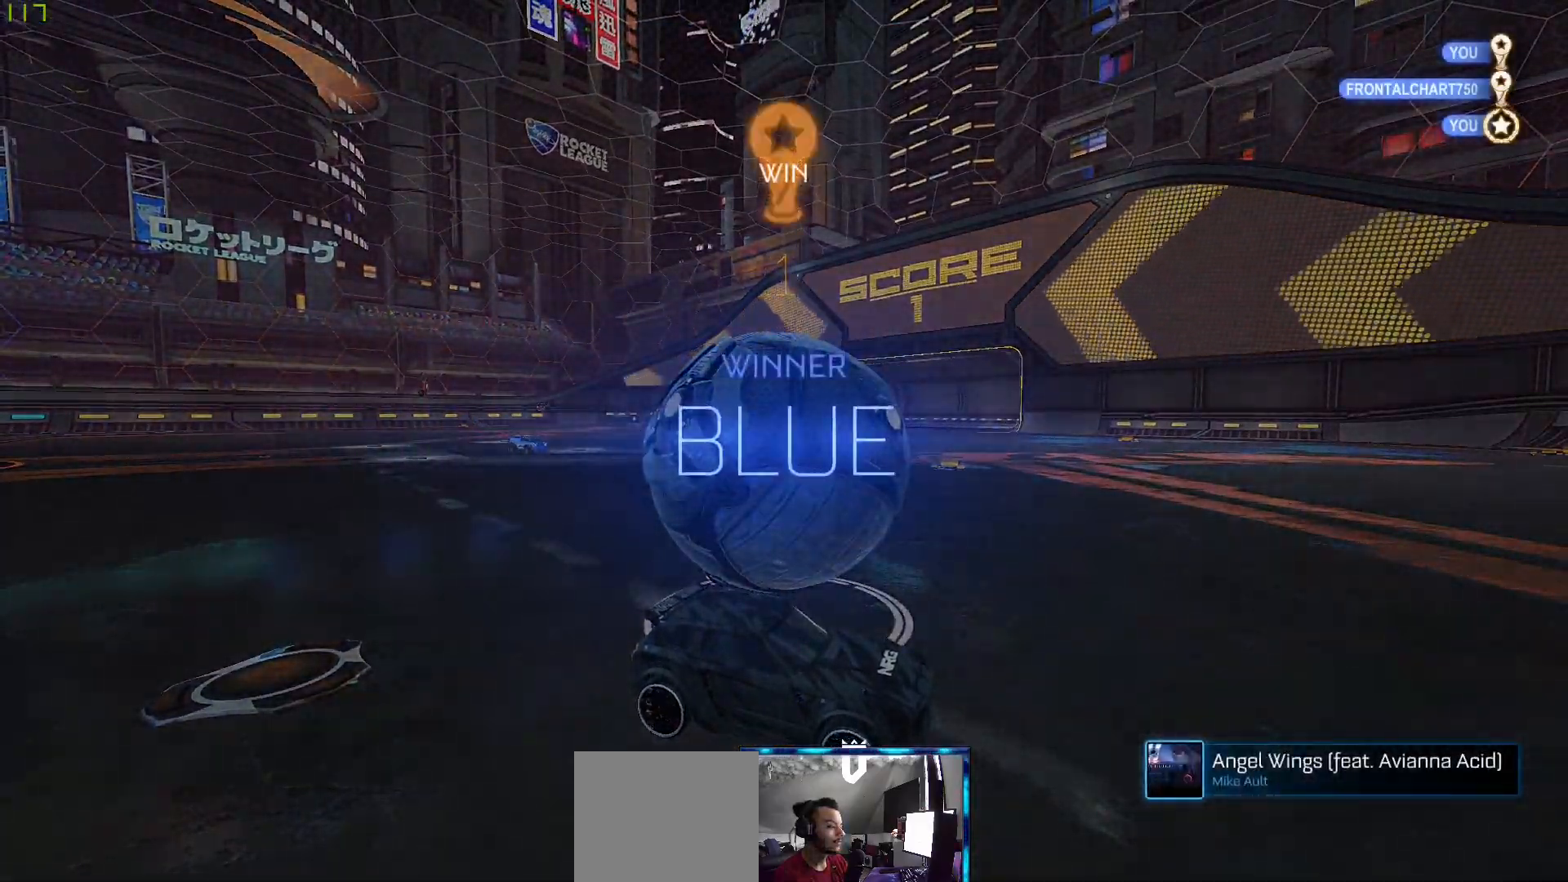
{"buttons": ["A"], "left_stick": "center", "right_stick": "center", "events": [[183, "A", "down"], [283, "A", "up"], [350, "A", "down"]]}
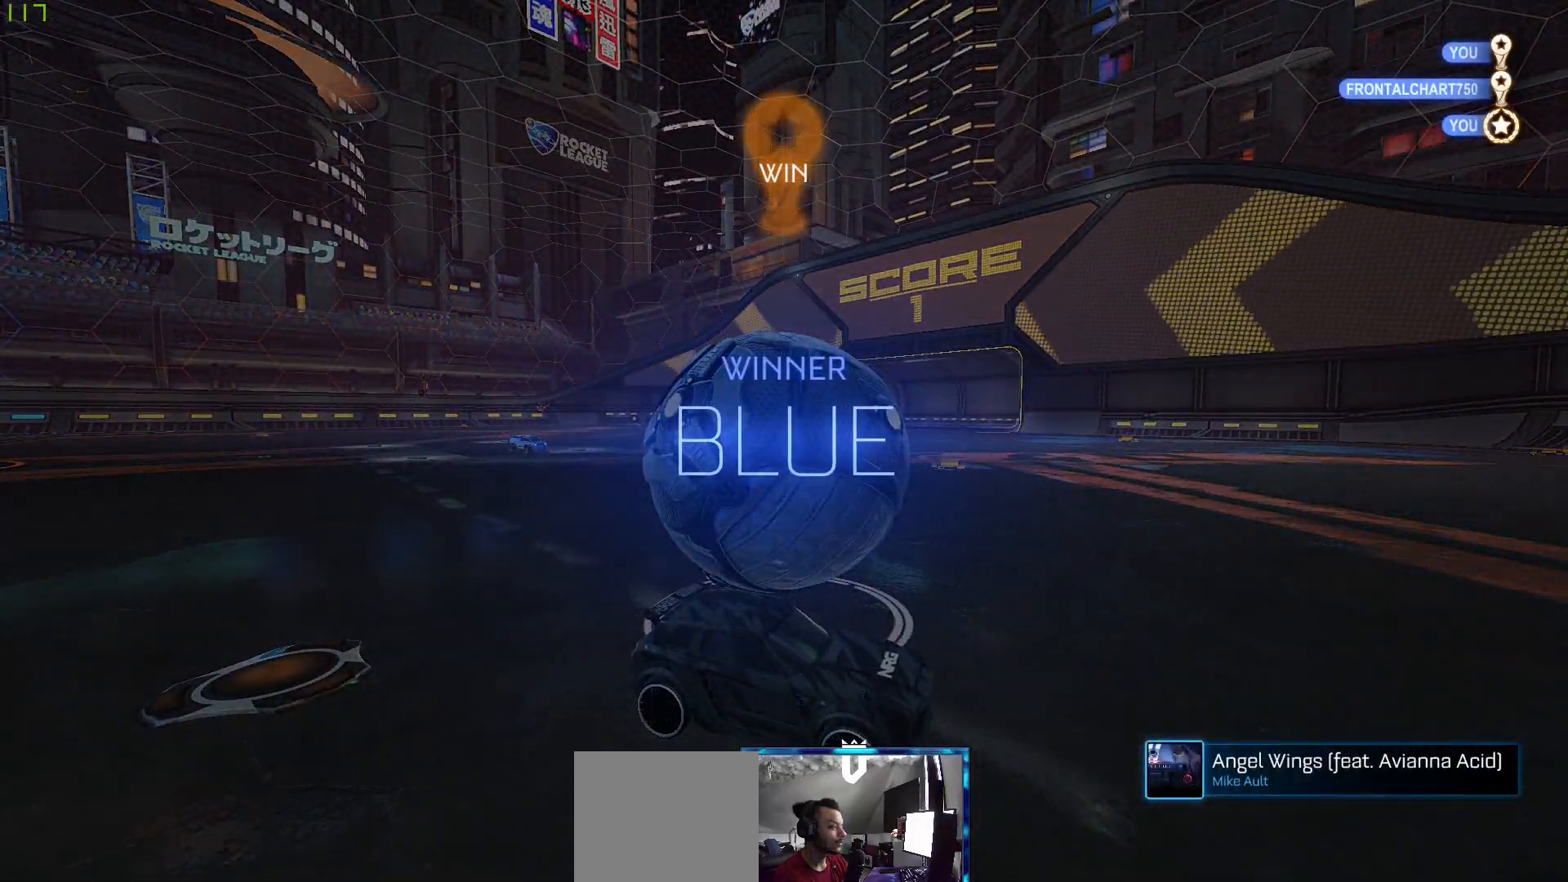
{"buttons": [], "left_stick": "center", "right_stick": "center", "events": [[150, "A", "up"], [317, "A", "down"], [350, "A", "up"]]}
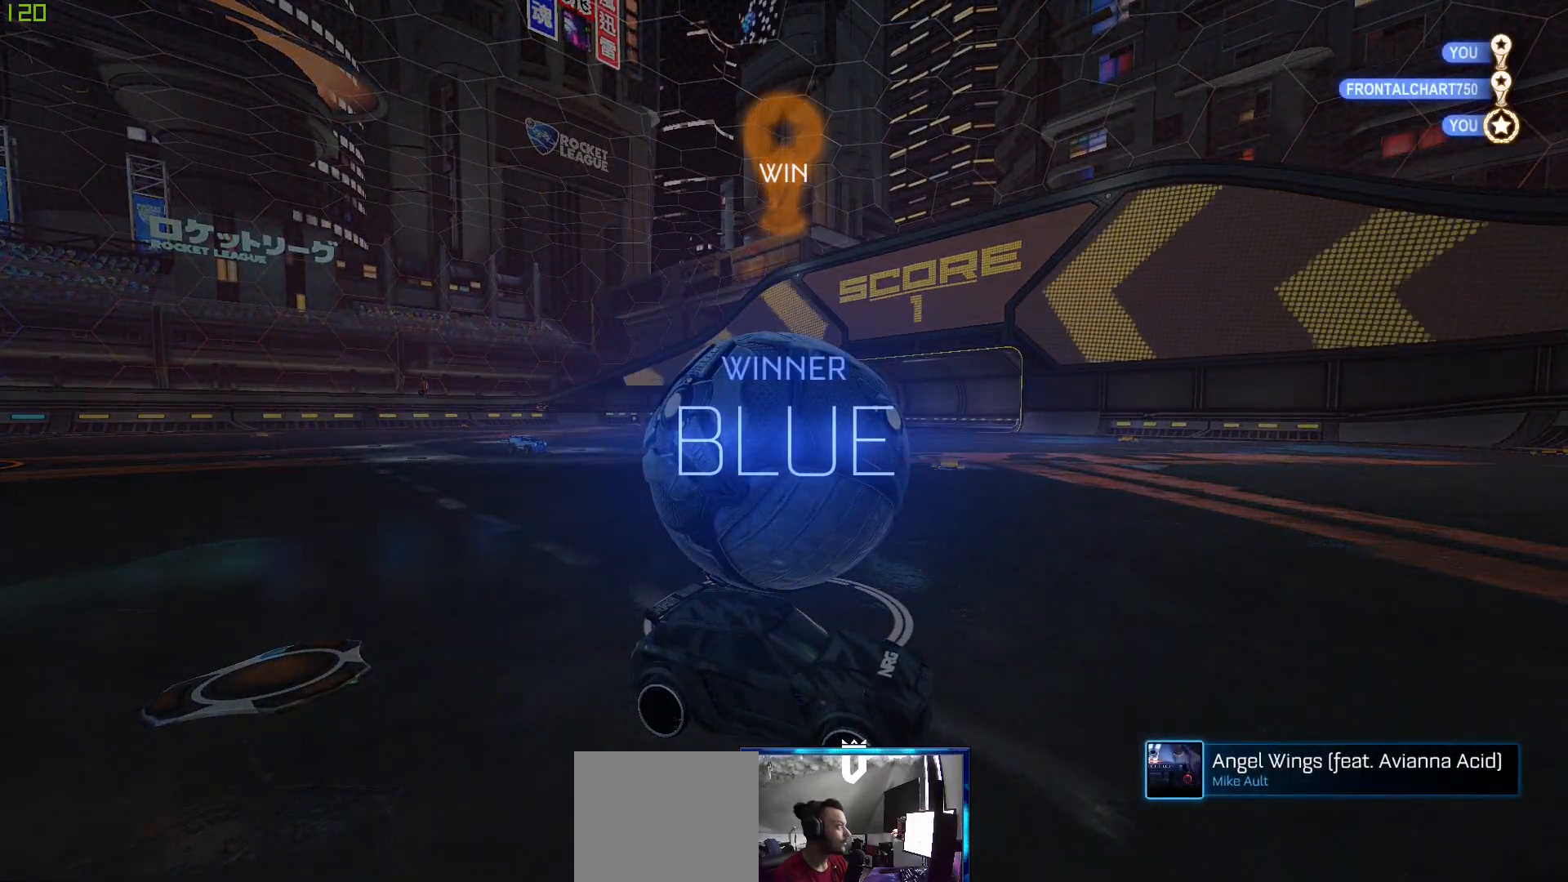
{"buttons": [], "left_stick": "center", "right_stick": "center", "events": []}
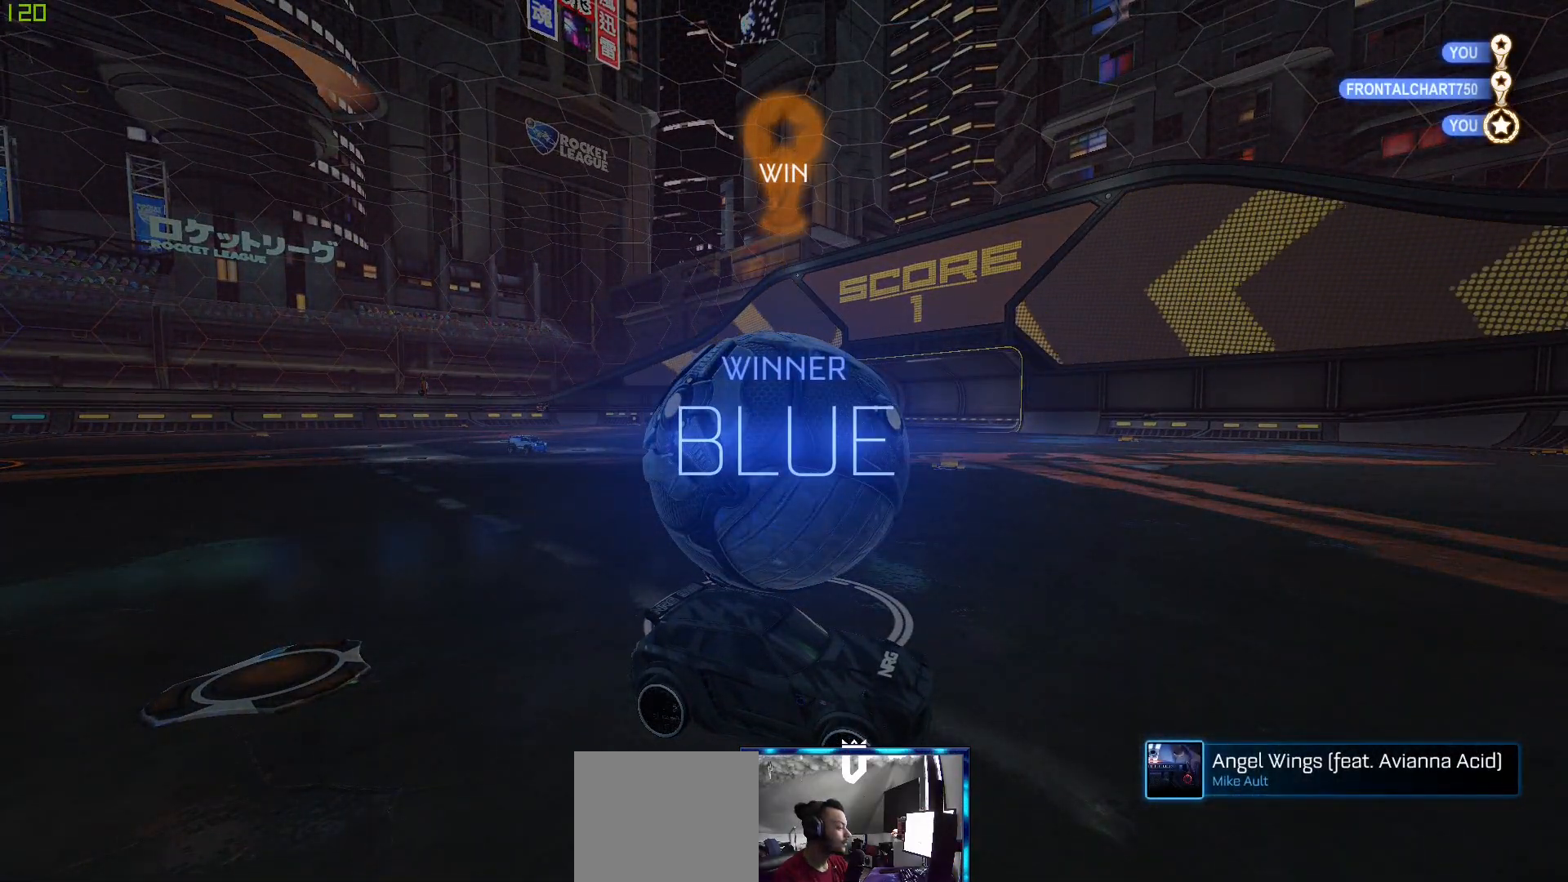
{"buttons": [], "left_stick": "center", "right_stick": "center", "events": []}
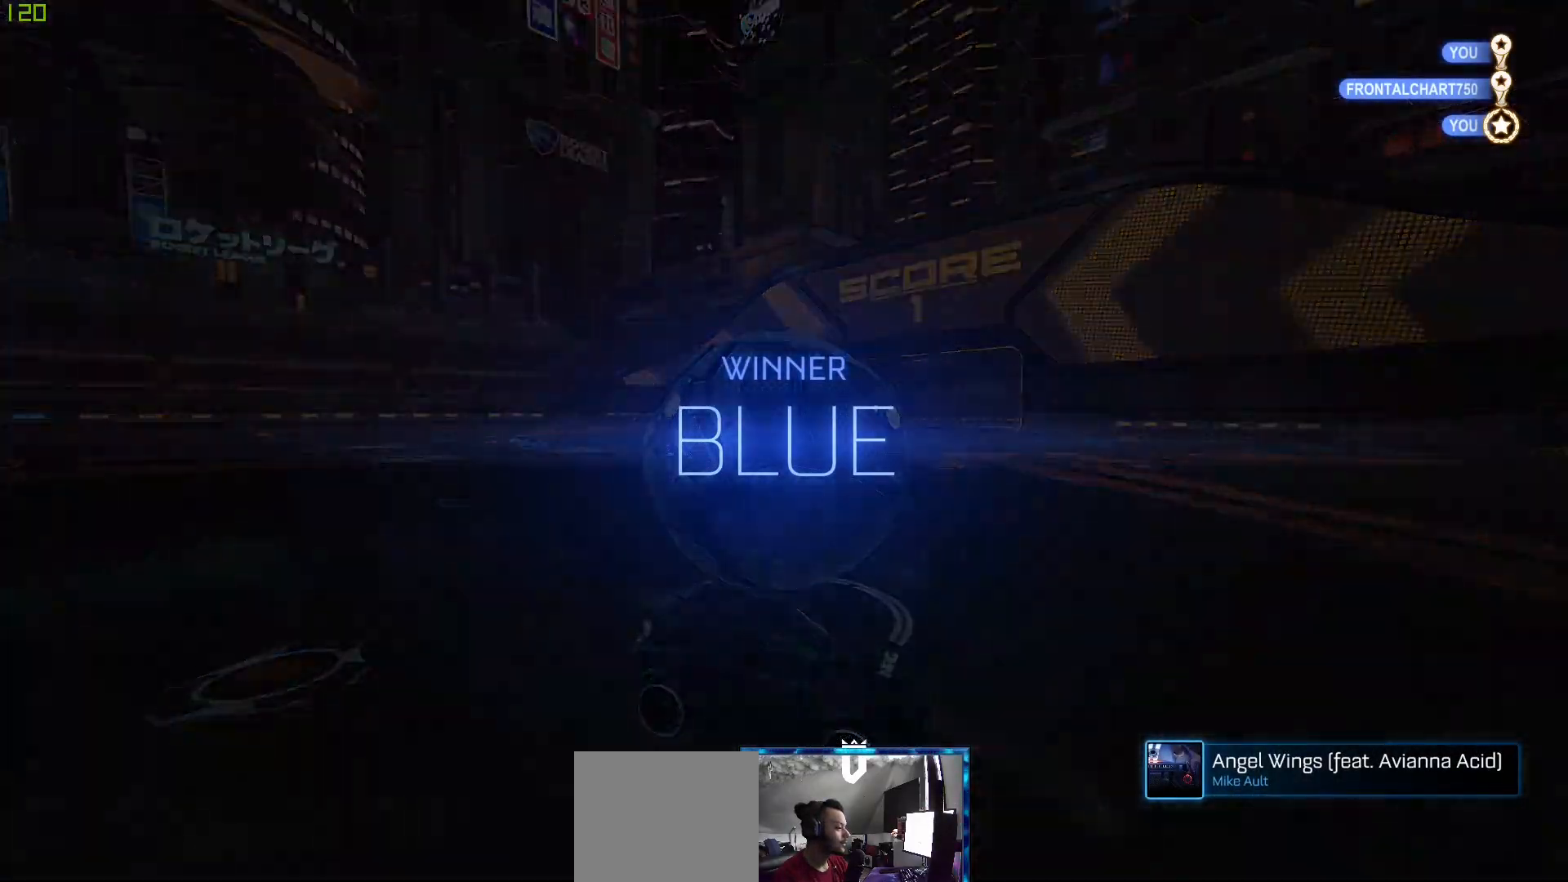
{"buttons": ["A"], "left_stick": "center", "right_stick": "center", "events": [[250, "A", "down"], [283, "A", "up"], [483, "A", "down"]]}
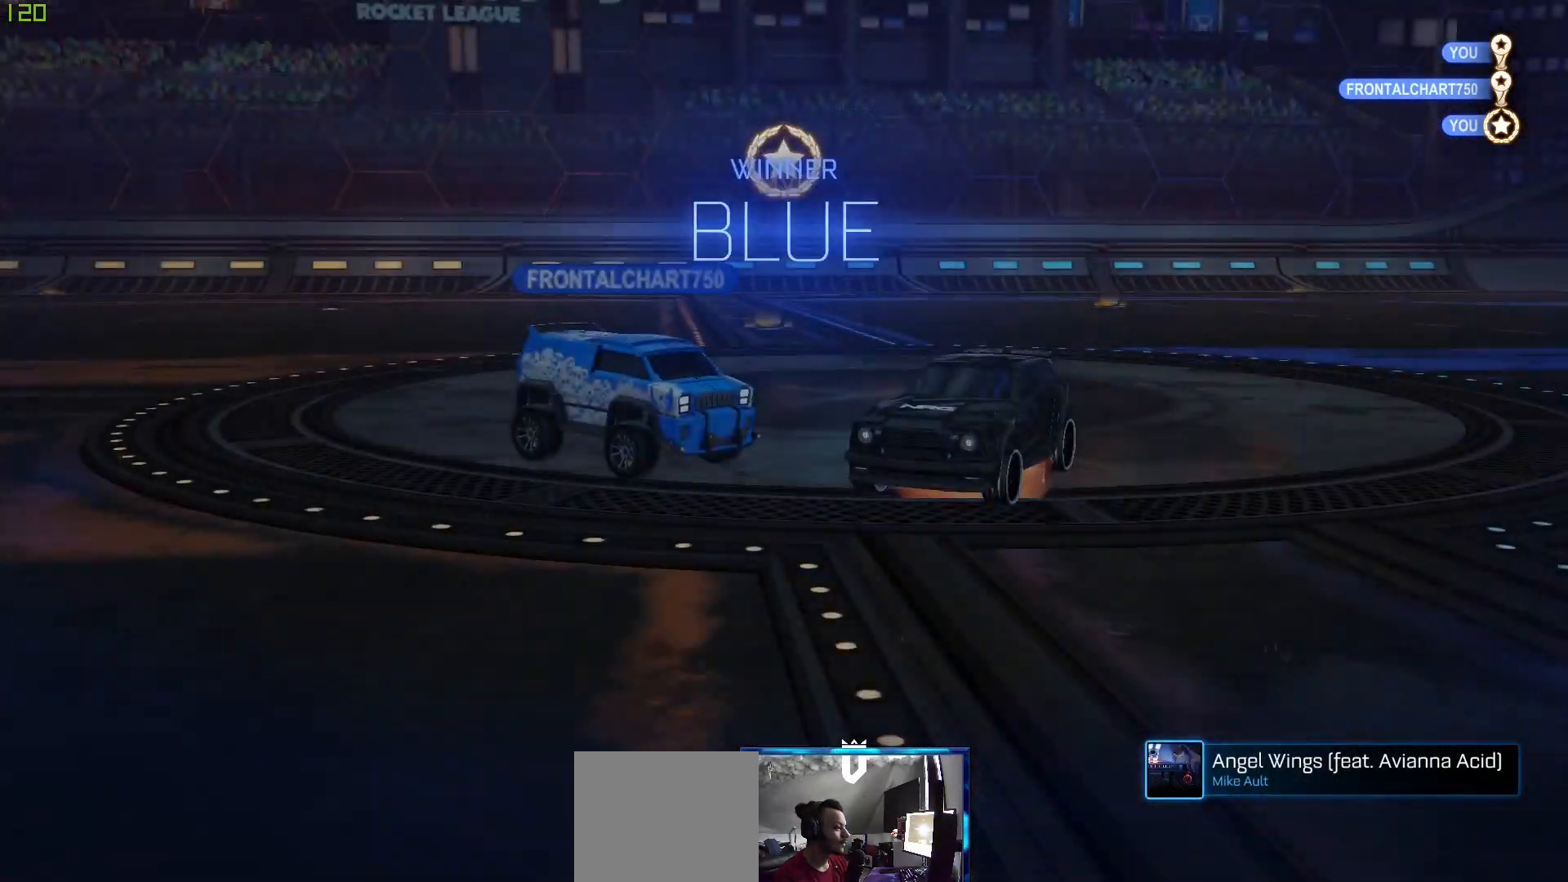
{"buttons": [], "left_stick": "center", "right_stick": "center", "events": [[167, "A", "up"]]}
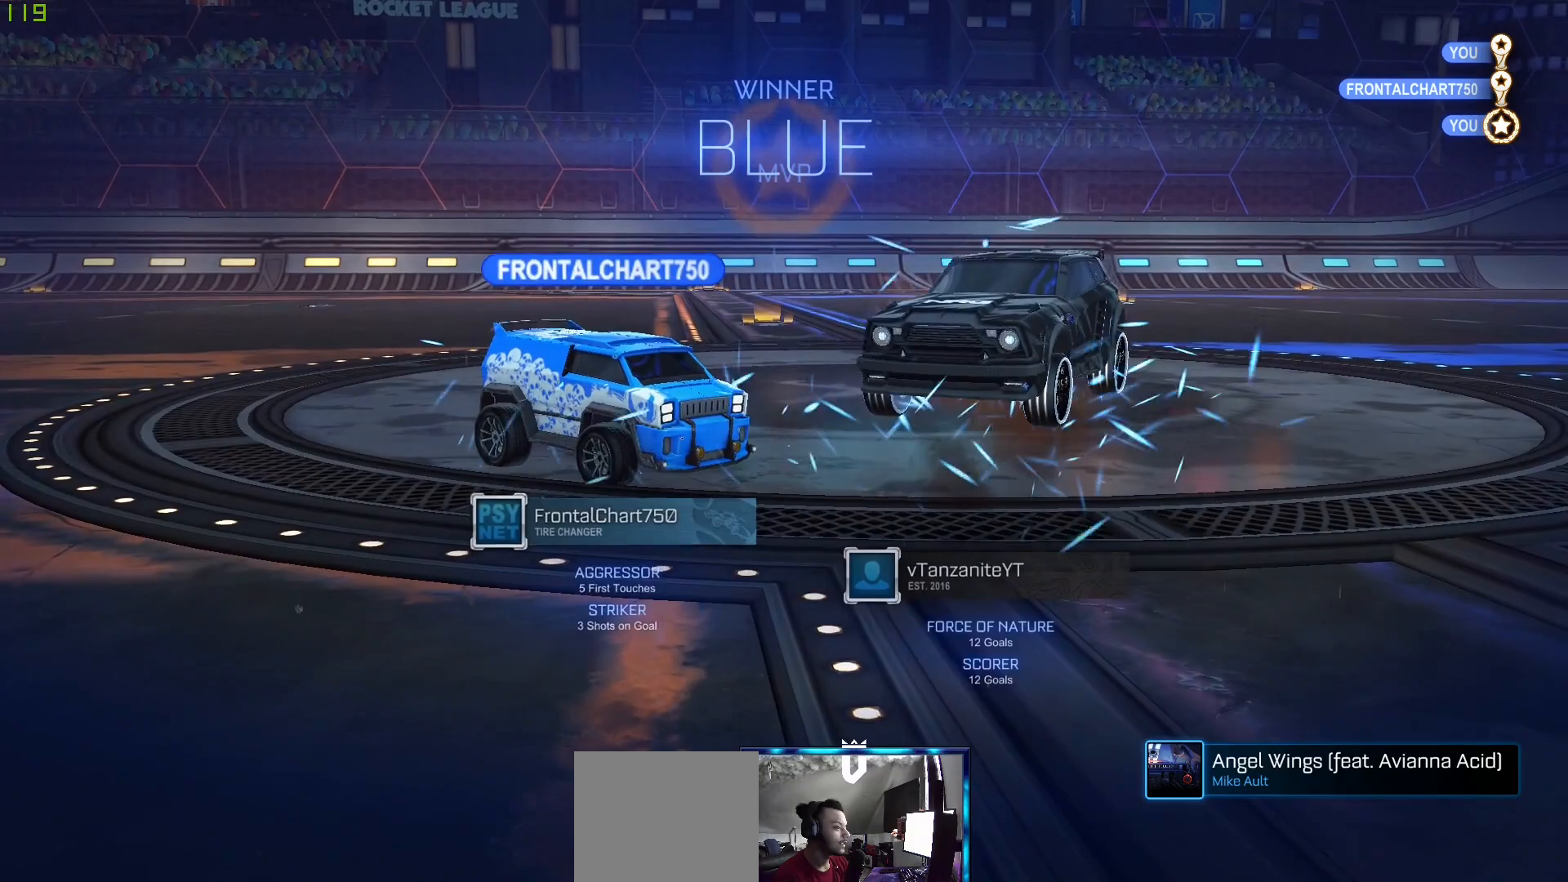
{"buttons": ["A"], "left_stick": "down", "right_stick": "center", "events": [[300, "A", "down"], [350, "left_stick", "down-right"], [467, "left_stick", "down"]]}
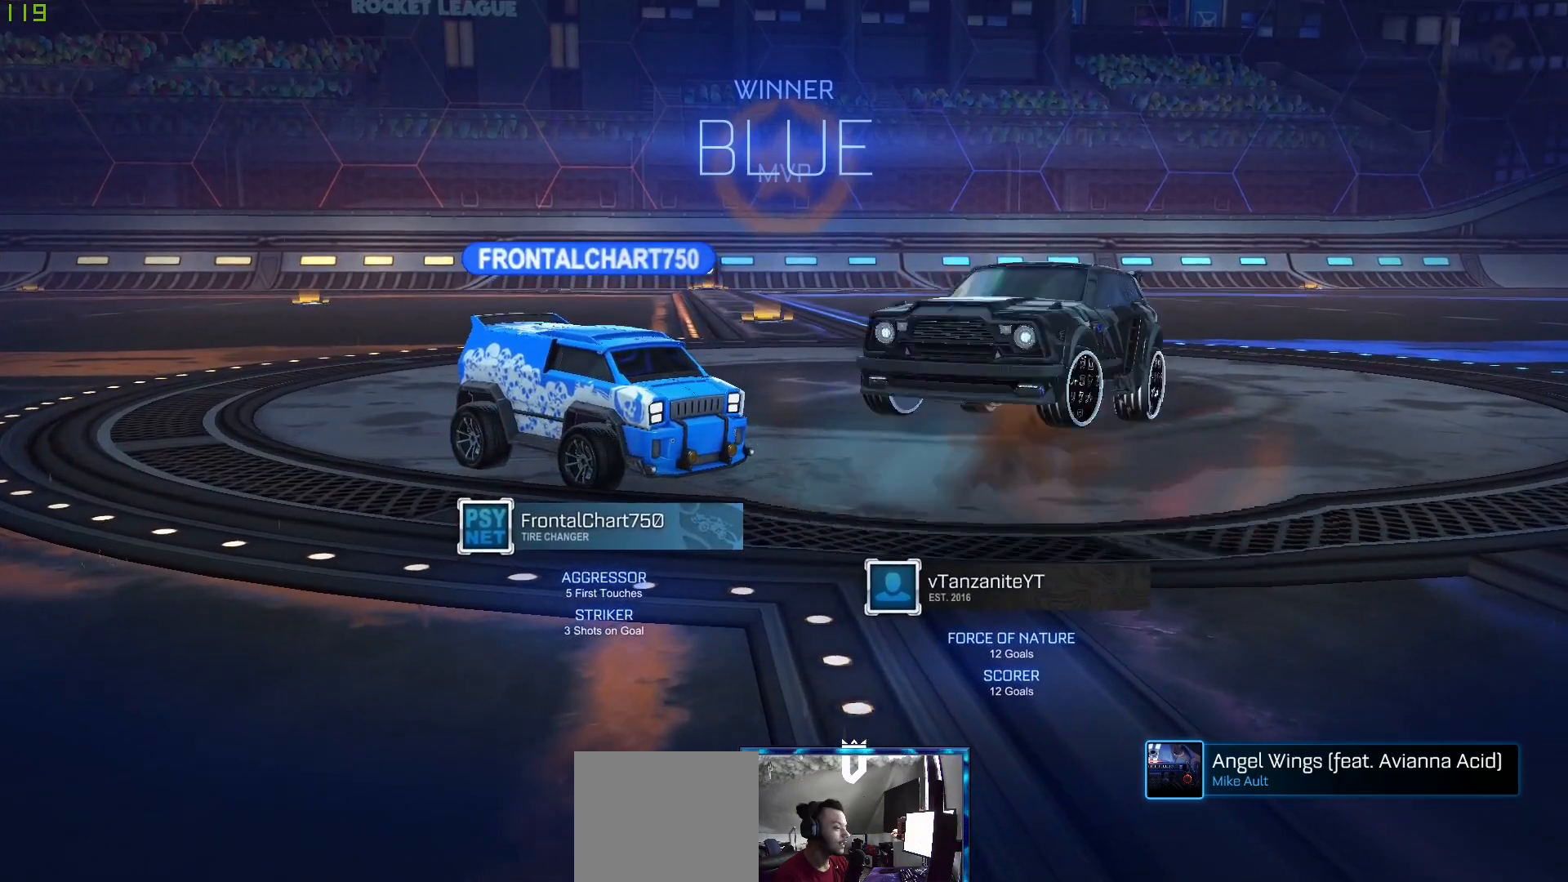
{"buttons": ["B", "L1"], "left_stick": "center", "right_stick": "center", "events": [[50, "A", "up"], [200, "B", "down"], [267, "left_stick", "center"], [400, "L1", "down"]]}
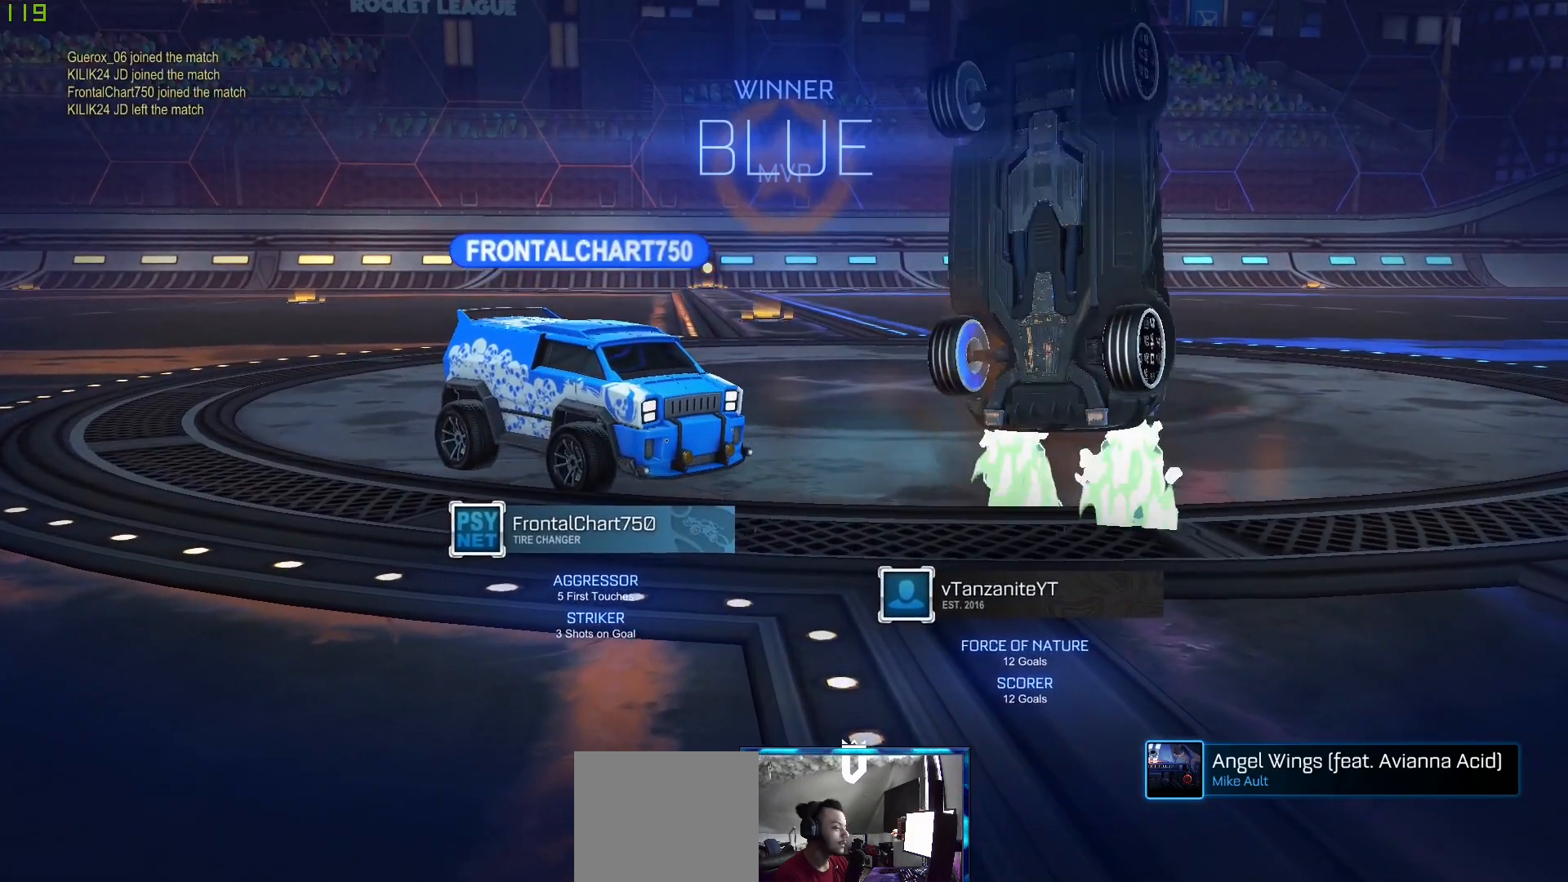
{"buttons": ["B", "L1"], "left_stick": "right", "right_stick": "center", "events": [[83, "left_stick", "right"]]}